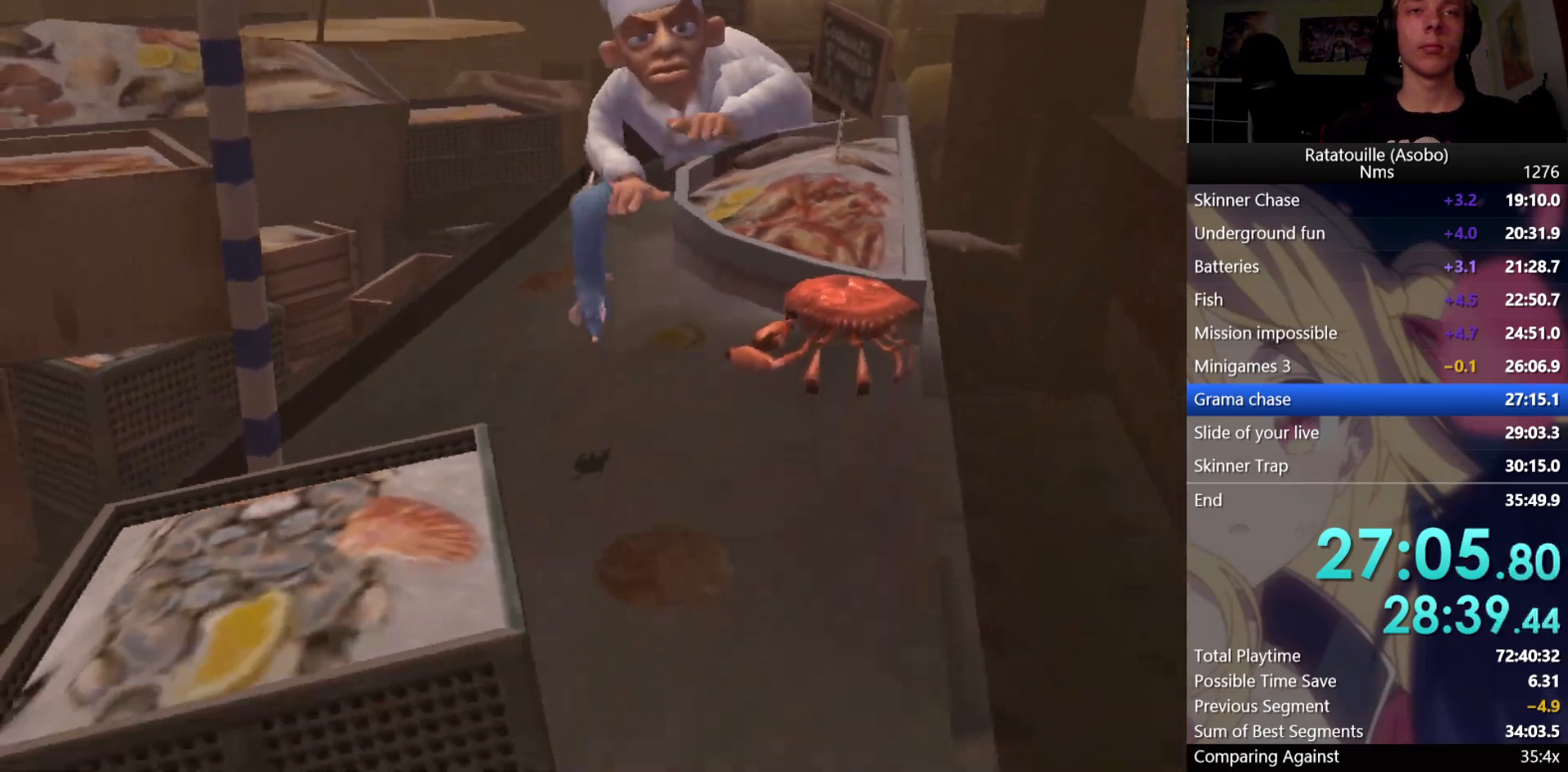
Gameplay with a controller (Xbox layout); each line is a JSON object with the inputs held at the frame after it. "events" lists button and stick changes between this image and that frame as [ms after this image, input, new state], when the widget could be followed in between.
{"buttons": ["R1"], "left_stick": "down", "right_stick": "center", "events": [[17, "A", "up"]]}
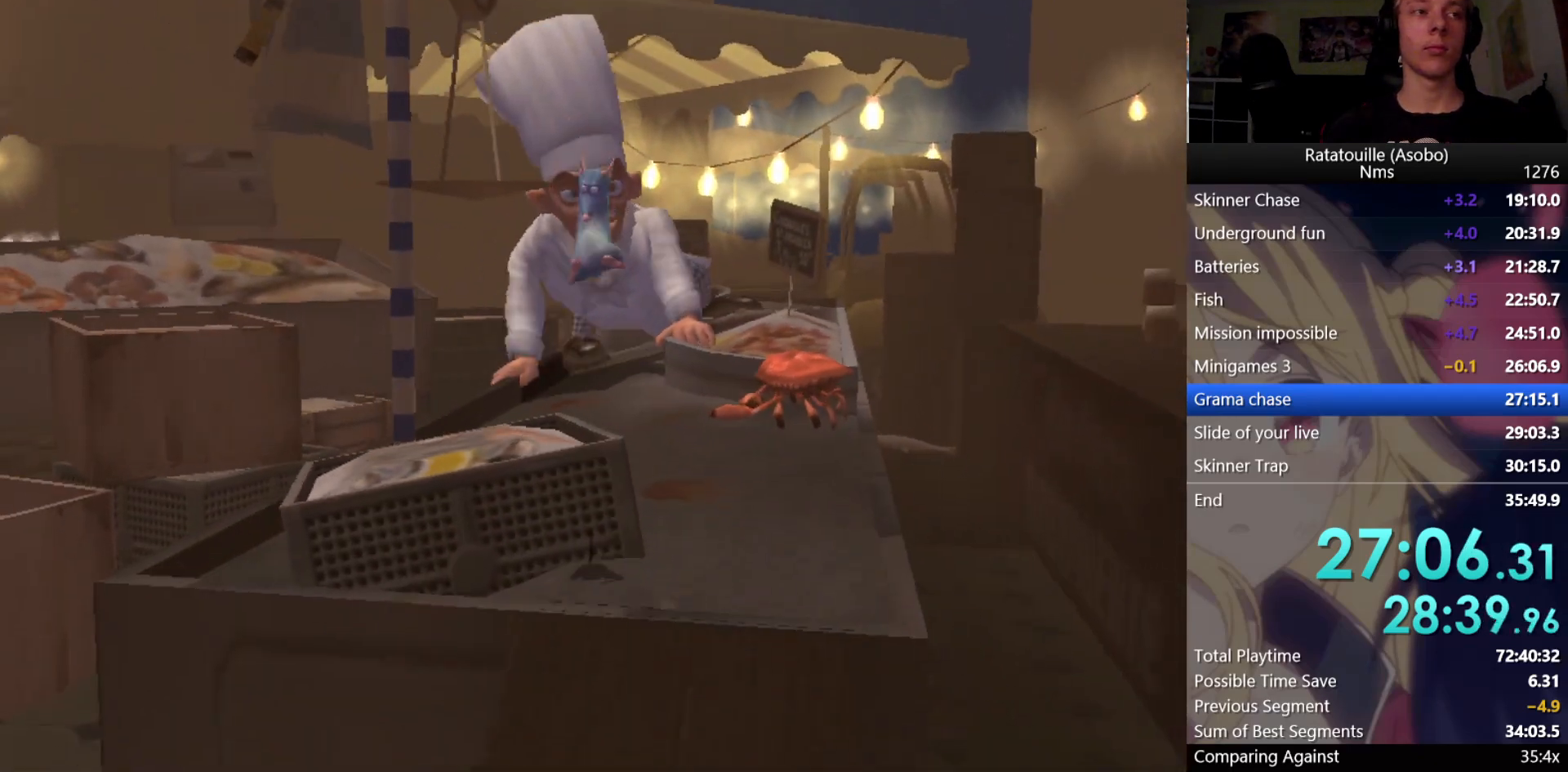
{"buttons": ["R1"], "left_stick": "down", "right_stick": "center", "events": []}
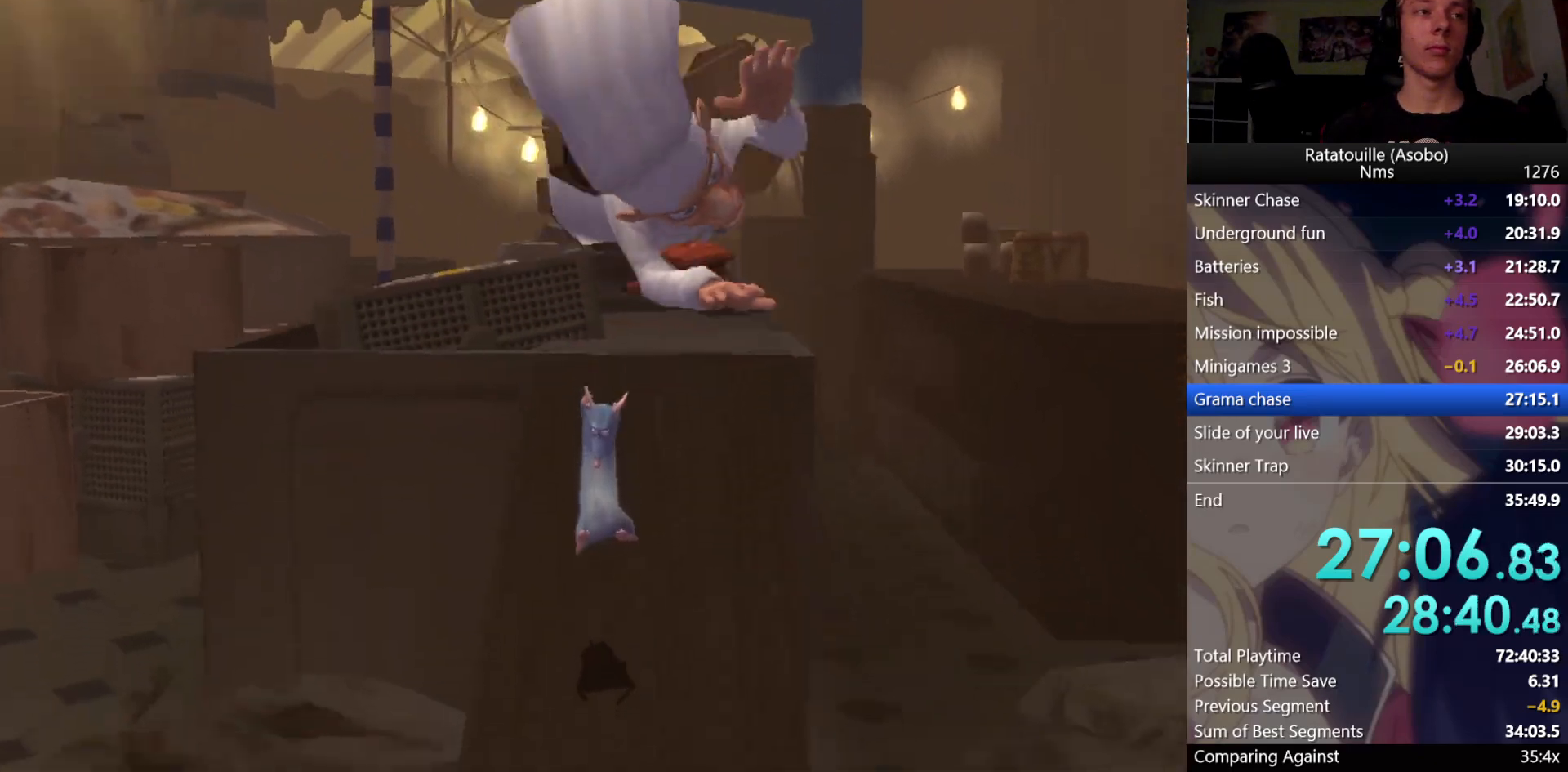
{"buttons": ["R1"], "left_stick": "down", "right_stick": "center", "events": []}
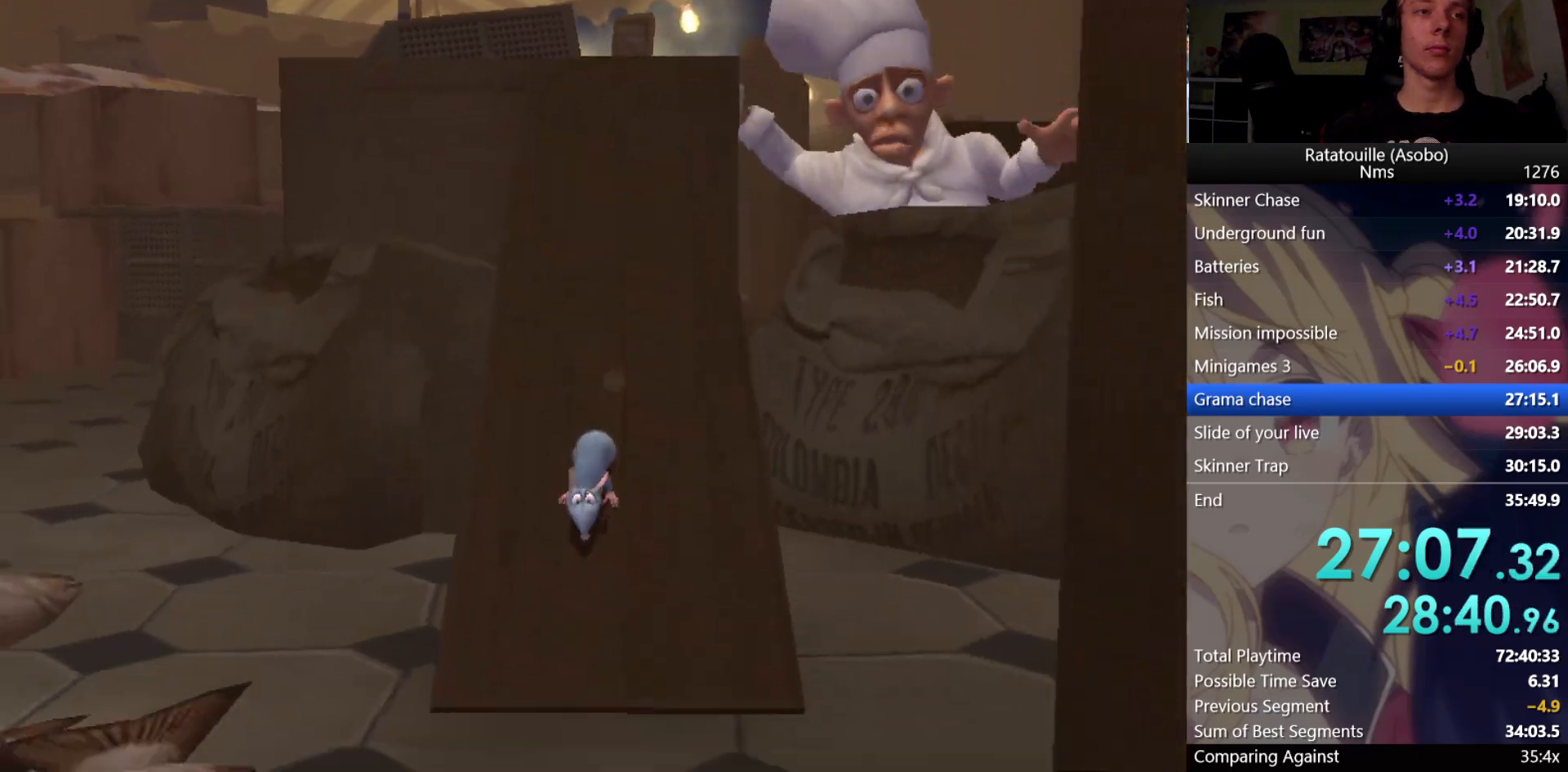
{"buttons": ["R1"], "left_stick": "down", "right_stick": "center", "events": []}
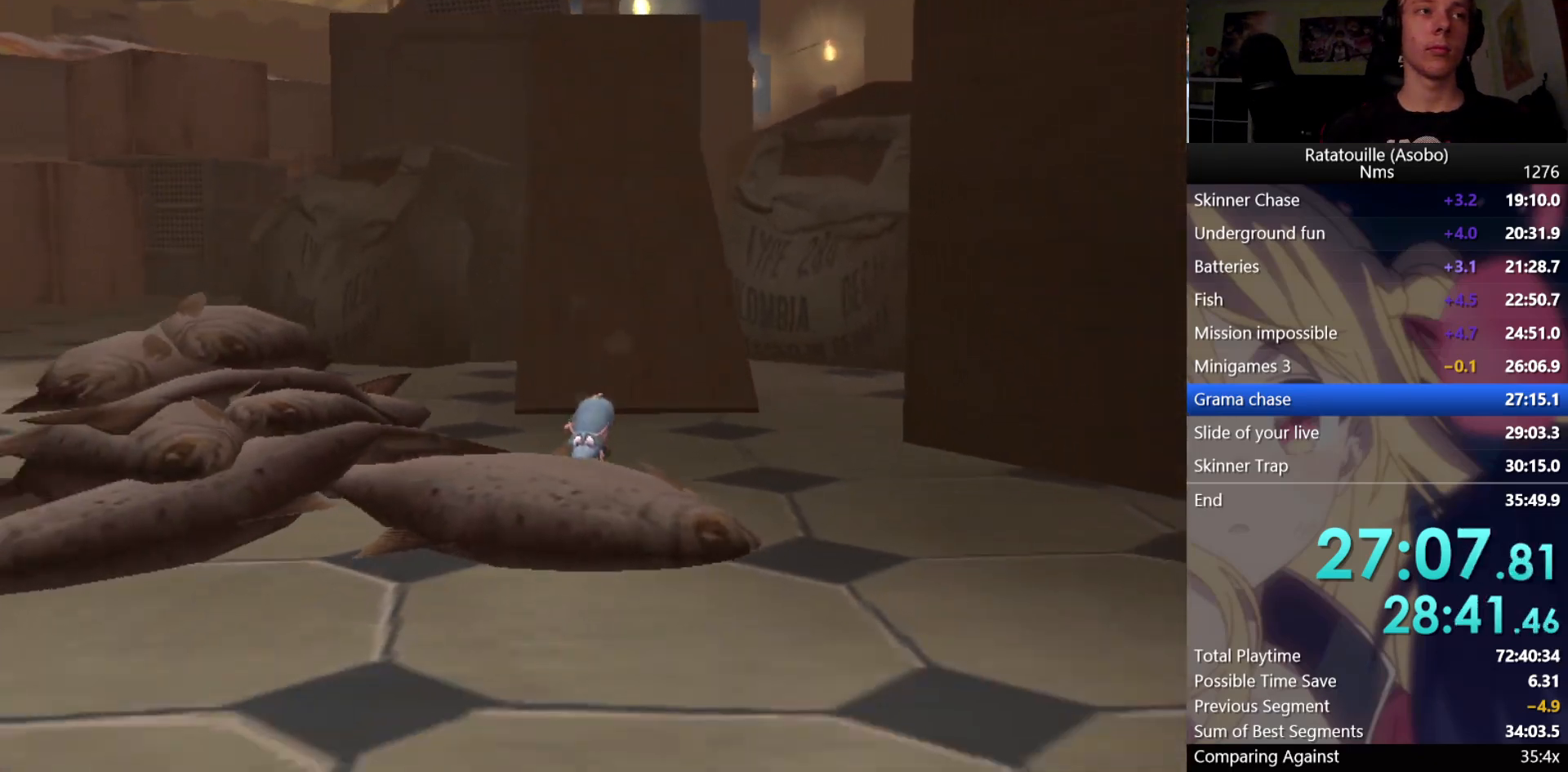
{"buttons": ["A", "R1"], "left_stick": "center", "right_stick": "center", "events": [[350, "A", "down"], [500, "left_stick", "center"]]}
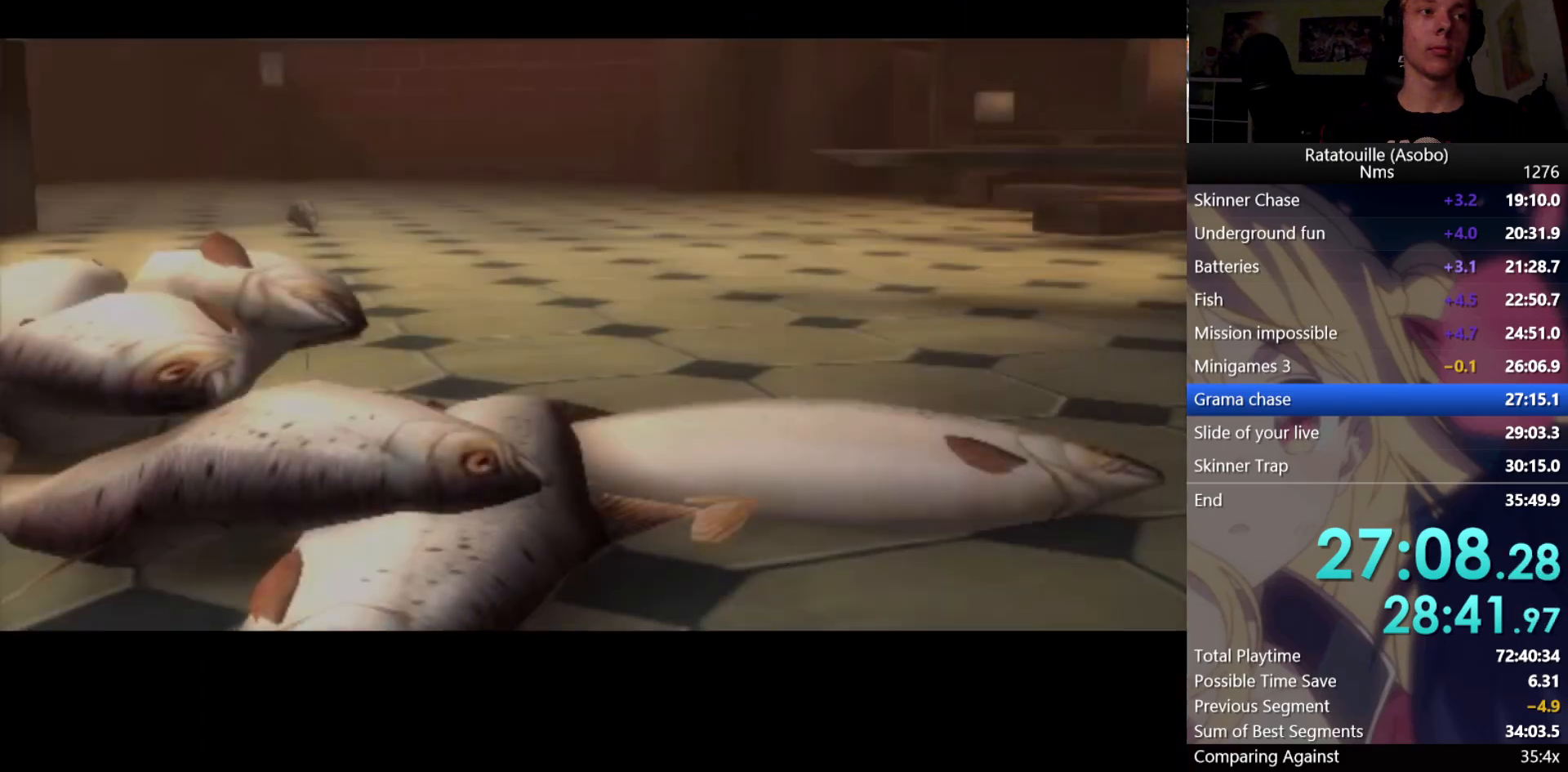
{"buttons": ["A", "R1"], "left_stick": "center", "right_stick": "center", "events": []}
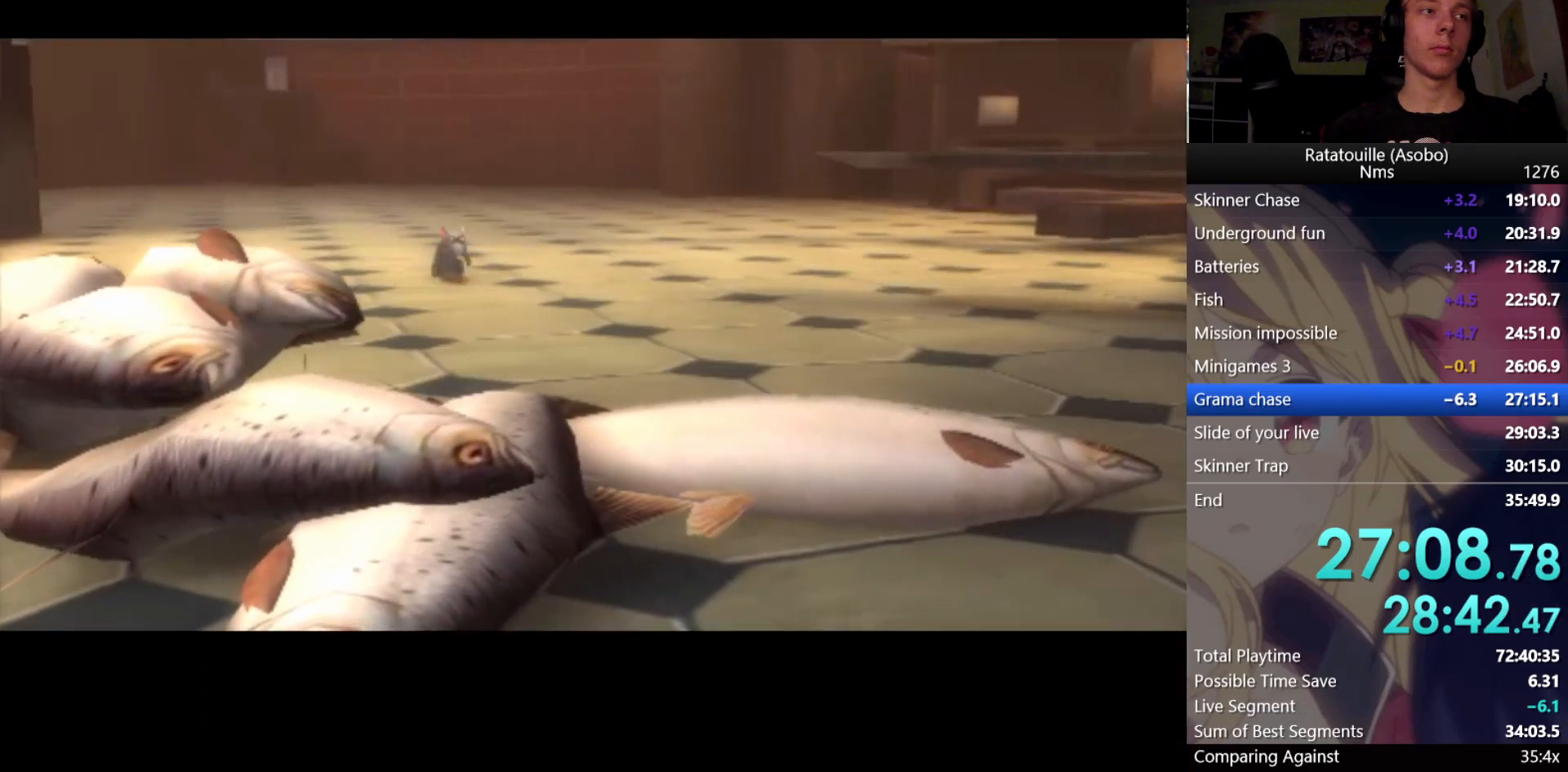
{"buttons": ["A", "R1"], "left_stick": "center", "right_stick": "center", "events": []}
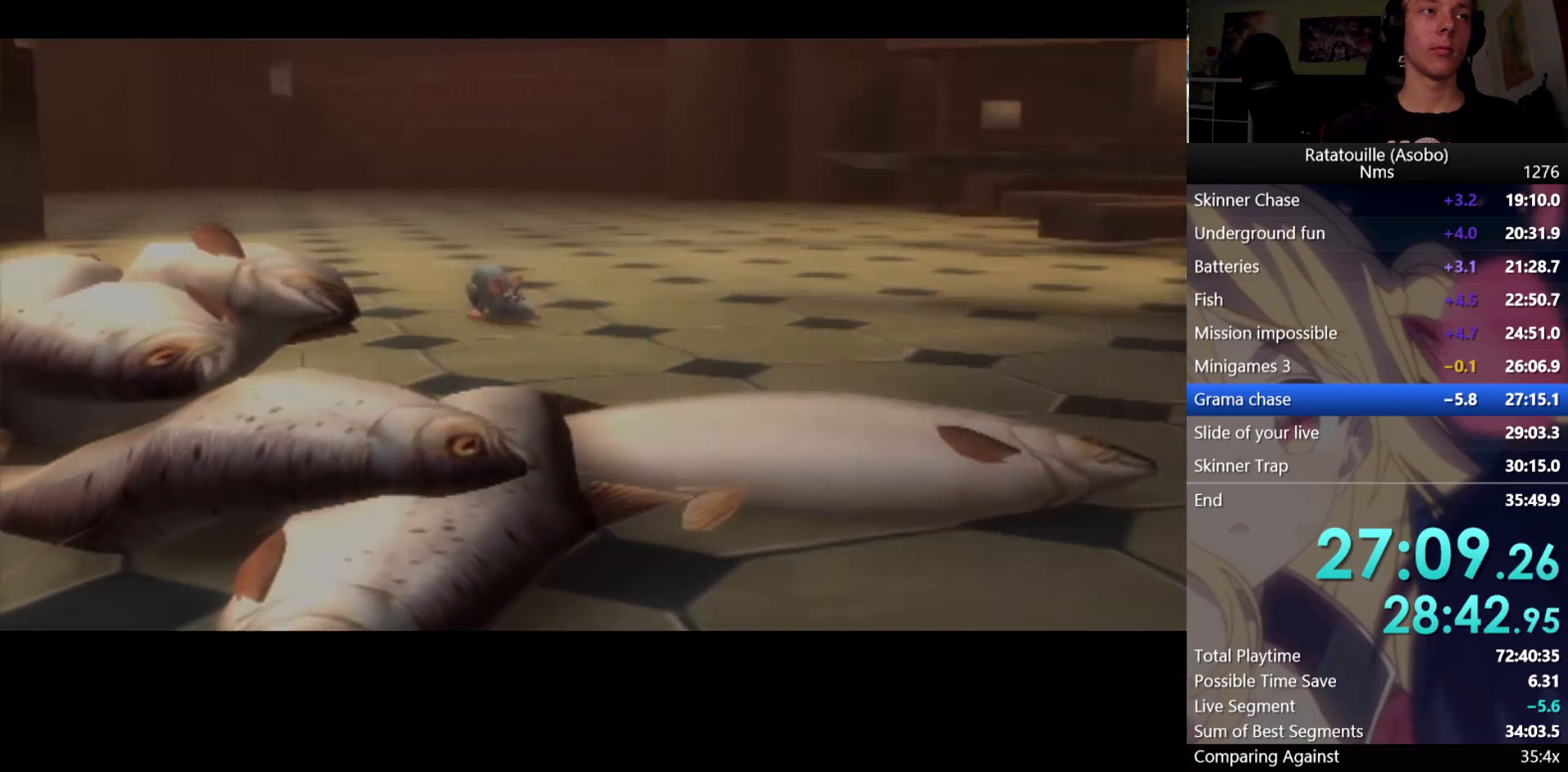
{"buttons": ["A", "R1"], "left_stick": "center", "right_stick": "center", "events": []}
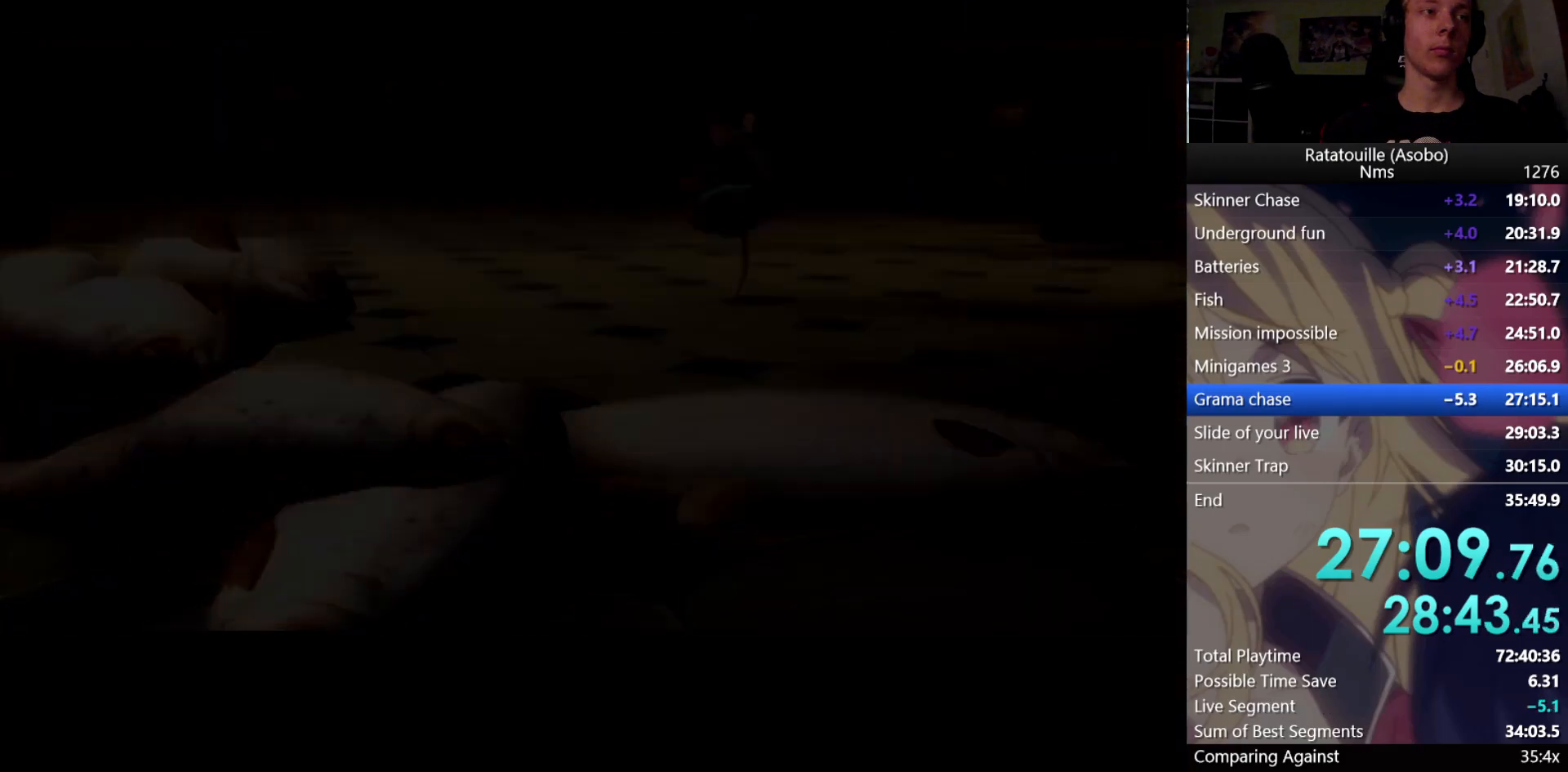
{"buttons": ["A", "R1"], "left_stick": "center", "right_stick": "center", "events": []}
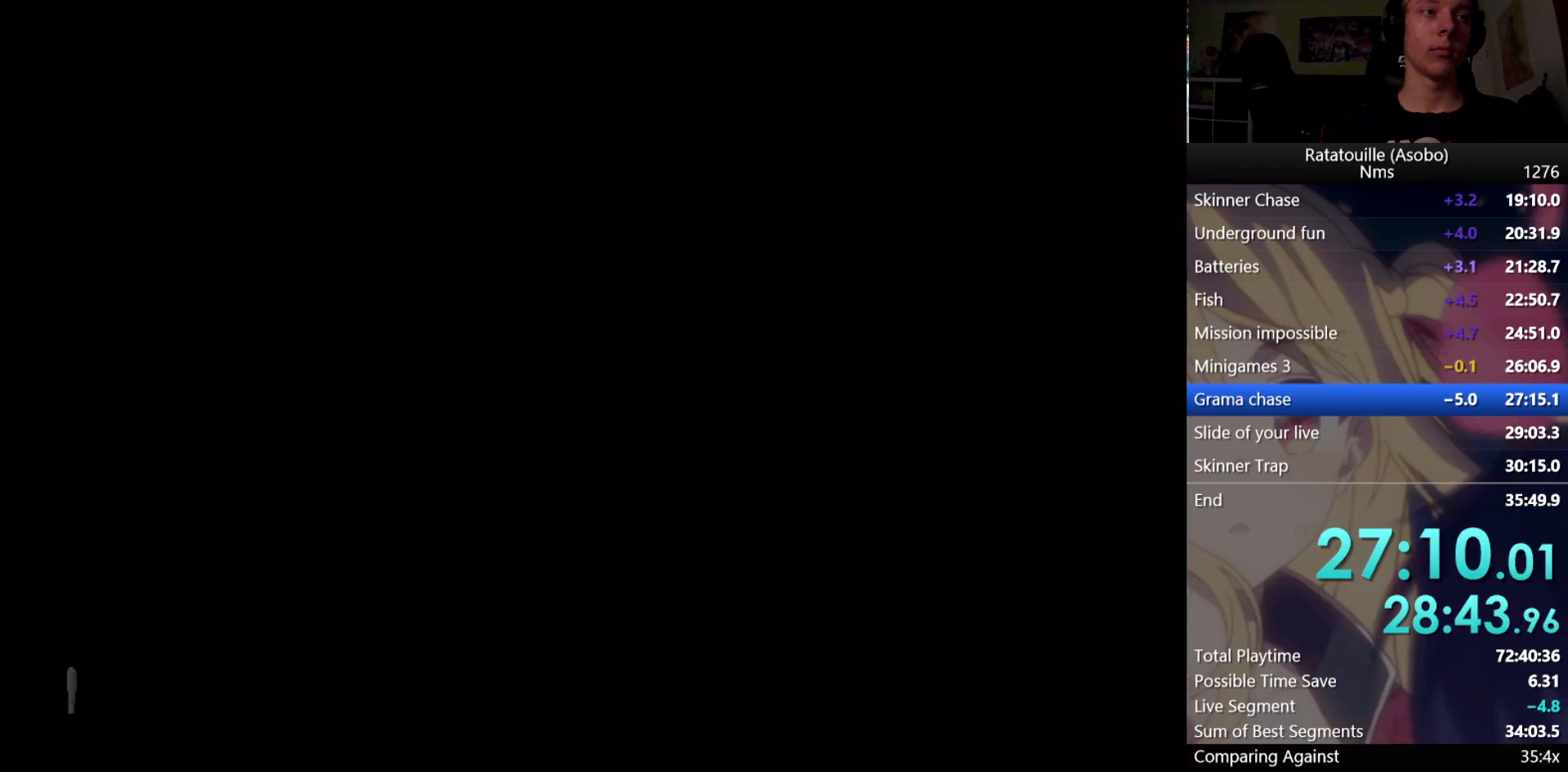
{"buttons": ["A", "R1"], "left_stick": "center", "right_stick": "center", "events": []}
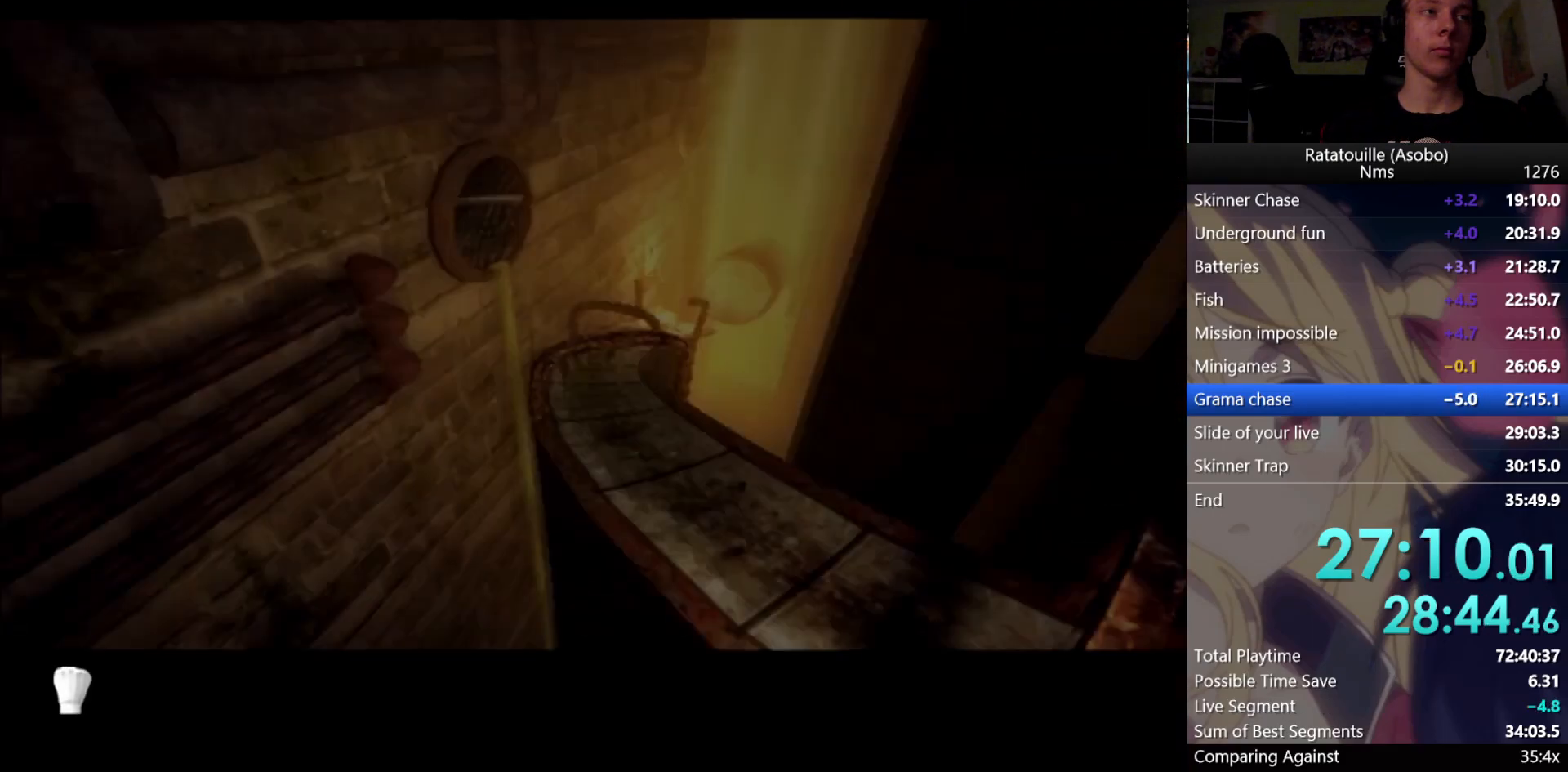
{"buttons": ["R1"], "left_stick": "up", "right_stick": "center", "events": [[100, "A", "up"], [100, "left_stick", "up"]]}
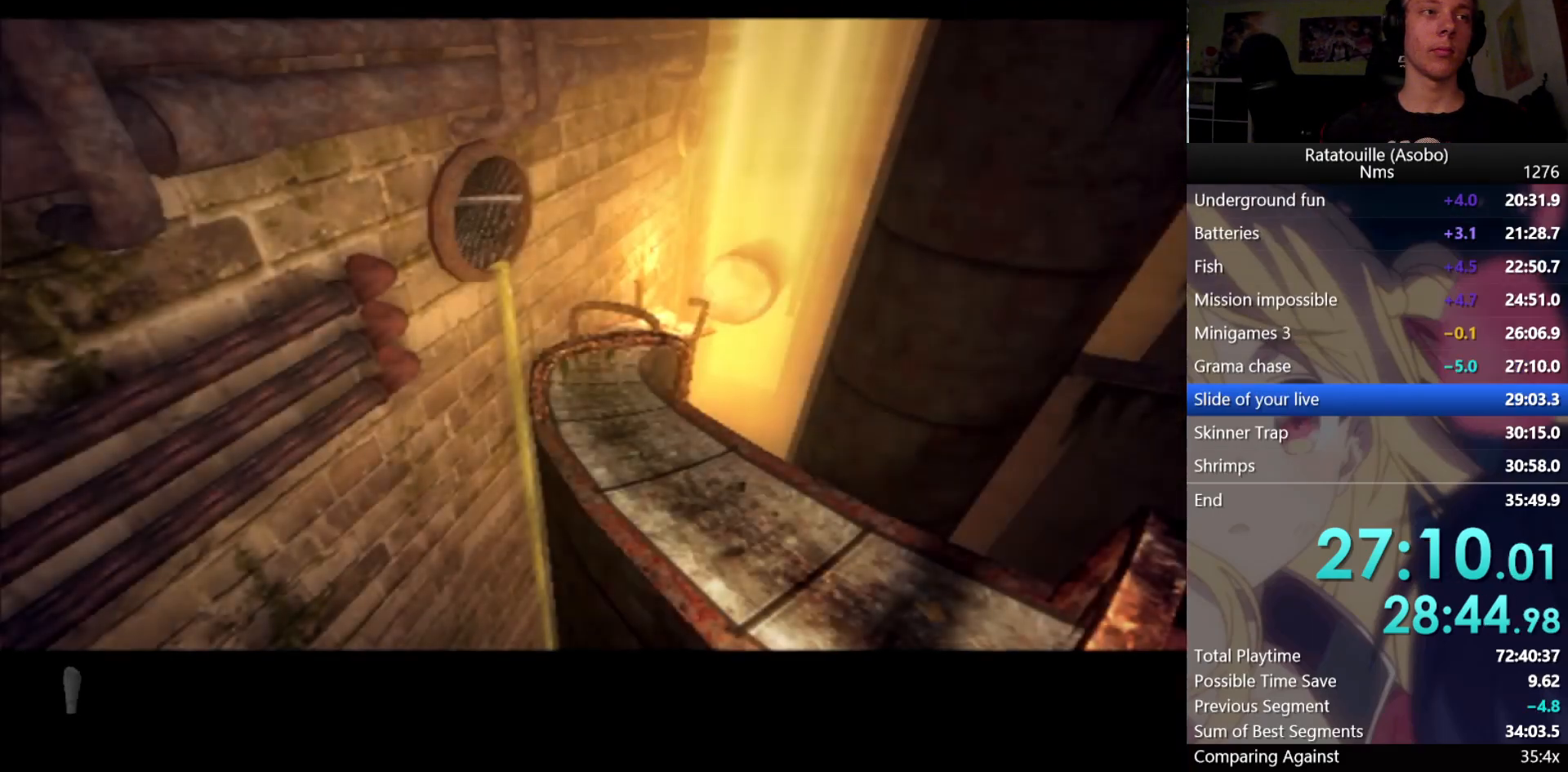
{"buttons": ["R1"], "left_stick": "up", "right_stick": "center", "events": []}
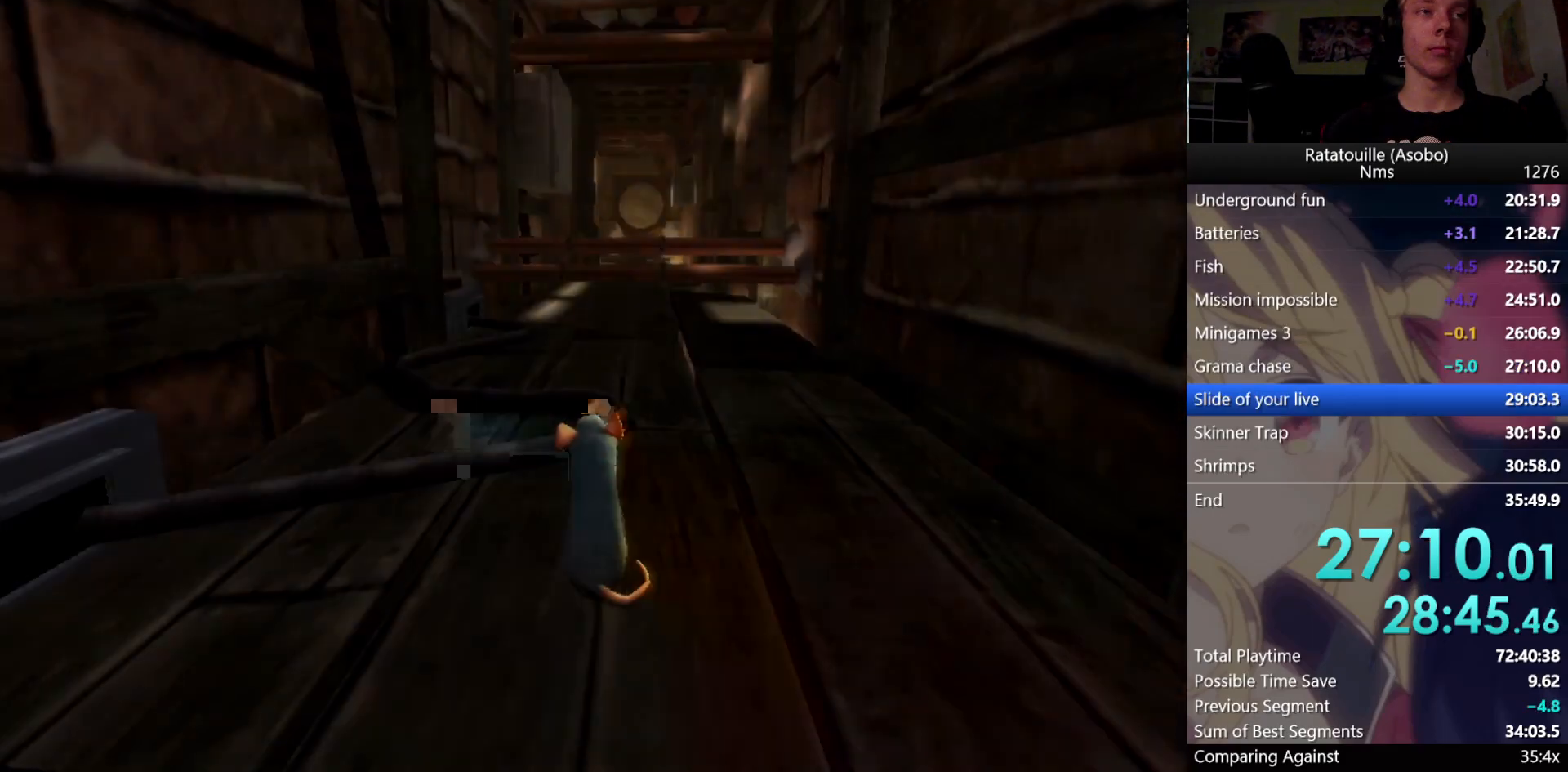
{"buttons": [], "left_stick": "center", "right_stick": "center", "events": [[417, "A", "down"], [450, "R1", "up"], [467, "A", "up"], [467, "left_stick", "center"]]}
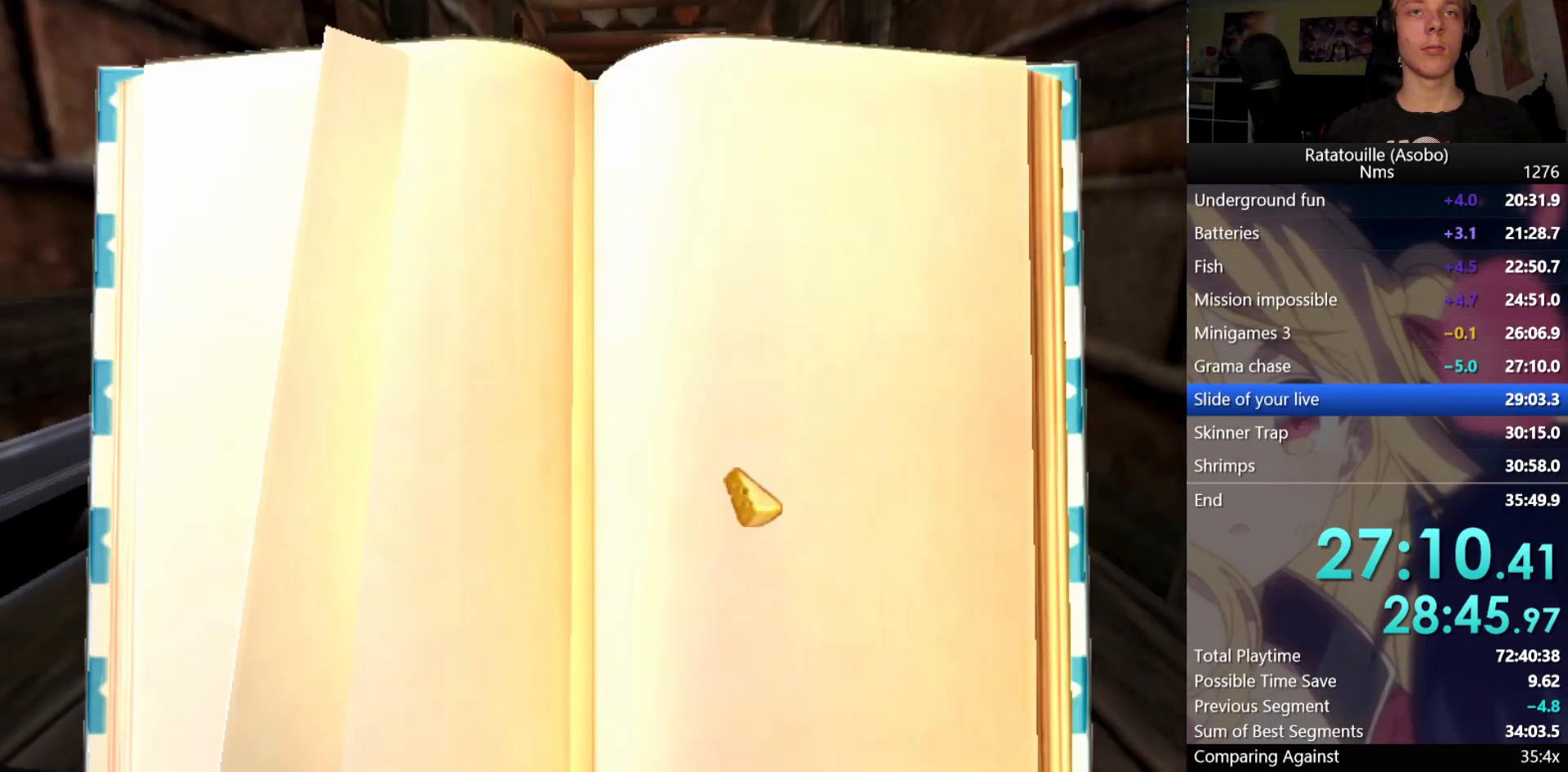
{"buttons": ["A"], "left_stick": "center", "right_stick": "center", "events": [[133, "A", "down"], [150, "A", "up"], [283, "A", "down"], [317, "A", "up"], [350, "A", "down"], [383, "A", "up"], [433, "A", "down"], [450, "A", "up"], [500, "A", "down"]]}
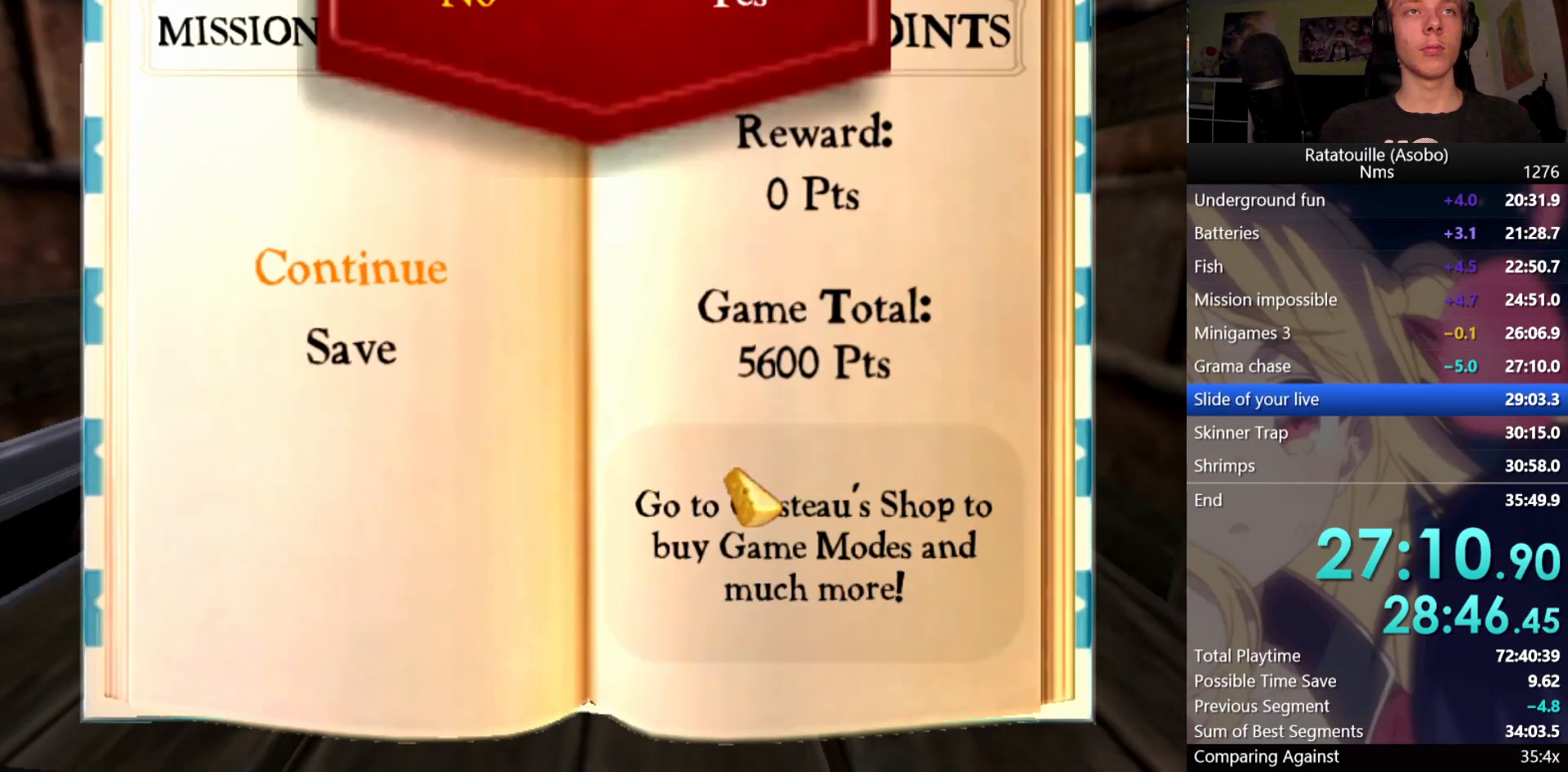
{"buttons": [], "left_stick": "up-right", "right_stick": "center", "events": [[17, "A", "up"], [67, "A", "down"], [100, "A", "up"], [150, "A", "down"], [183, "A", "up"], [200, "A", "down"], [350, "A", "up"], [467, "left_stick", "up-right"]]}
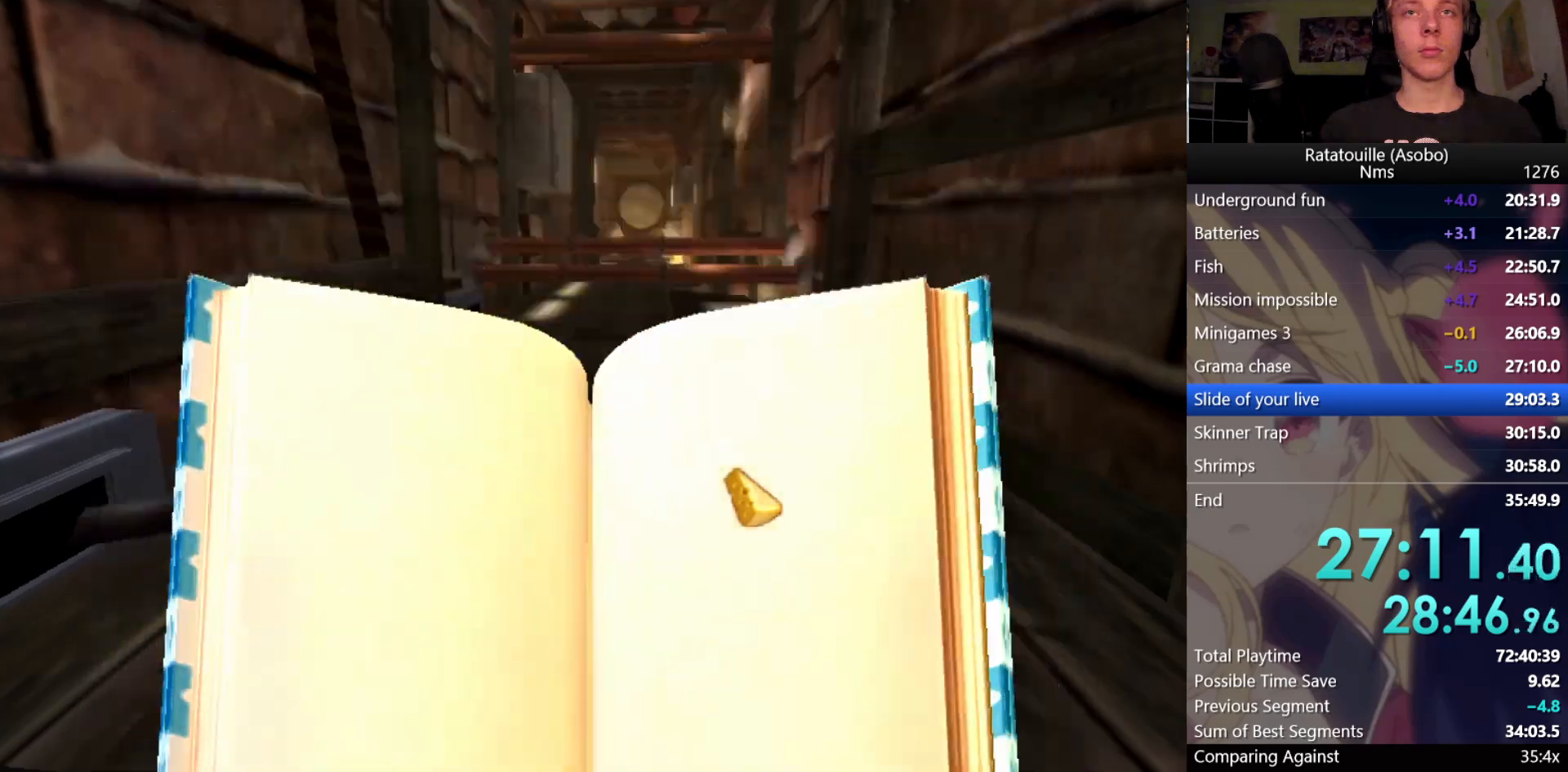
{"buttons": ["R1"], "left_stick": "up", "right_stick": "center", "events": [[233, "right_stick", "up"], [383, "R1", "down"], [400, "left_stick", "up"], [400, "right_stick", "center"]]}
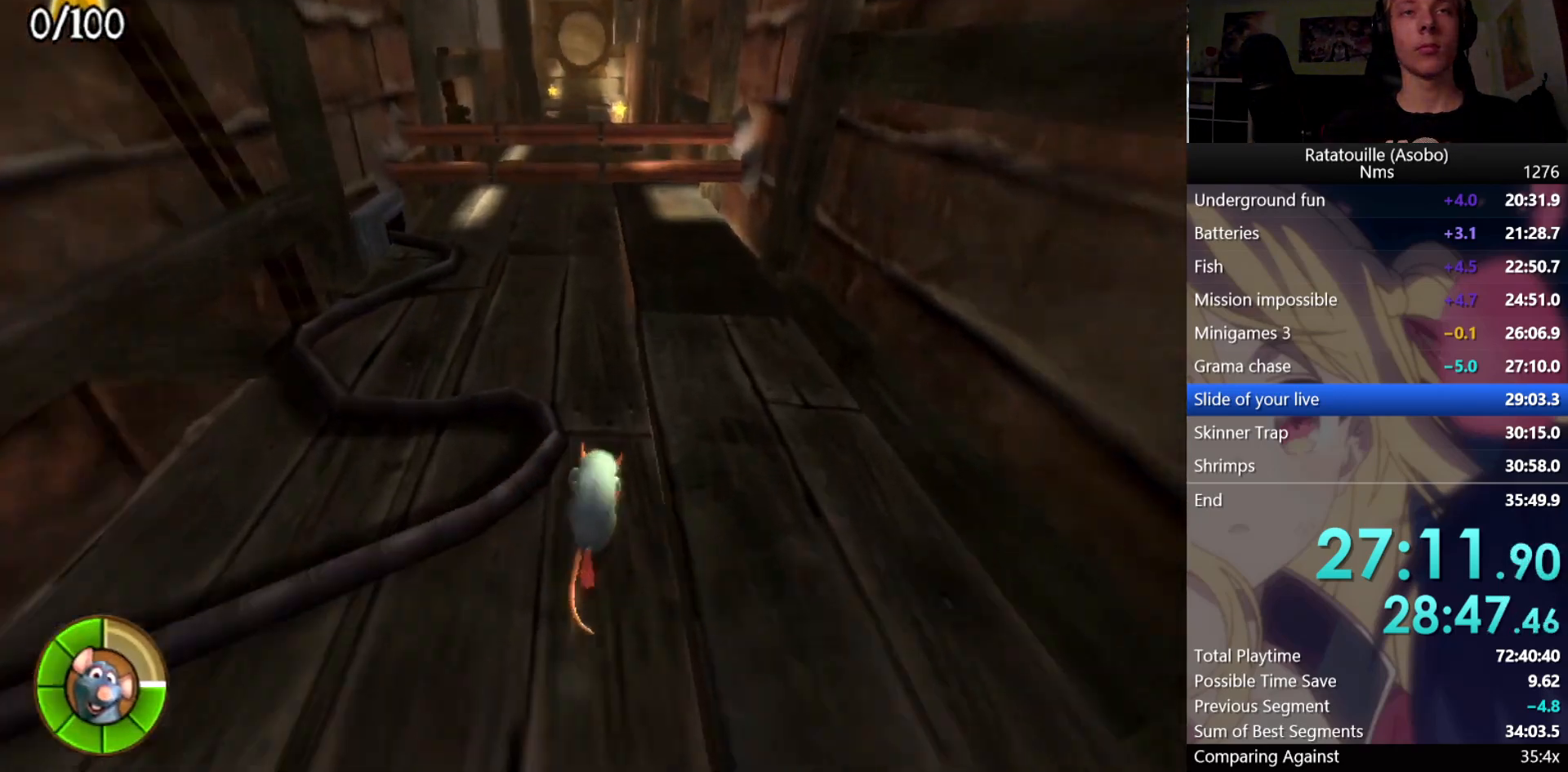
{"buttons": ["R1"], "left_stick": "up", "right_stick": "center", "events": []}
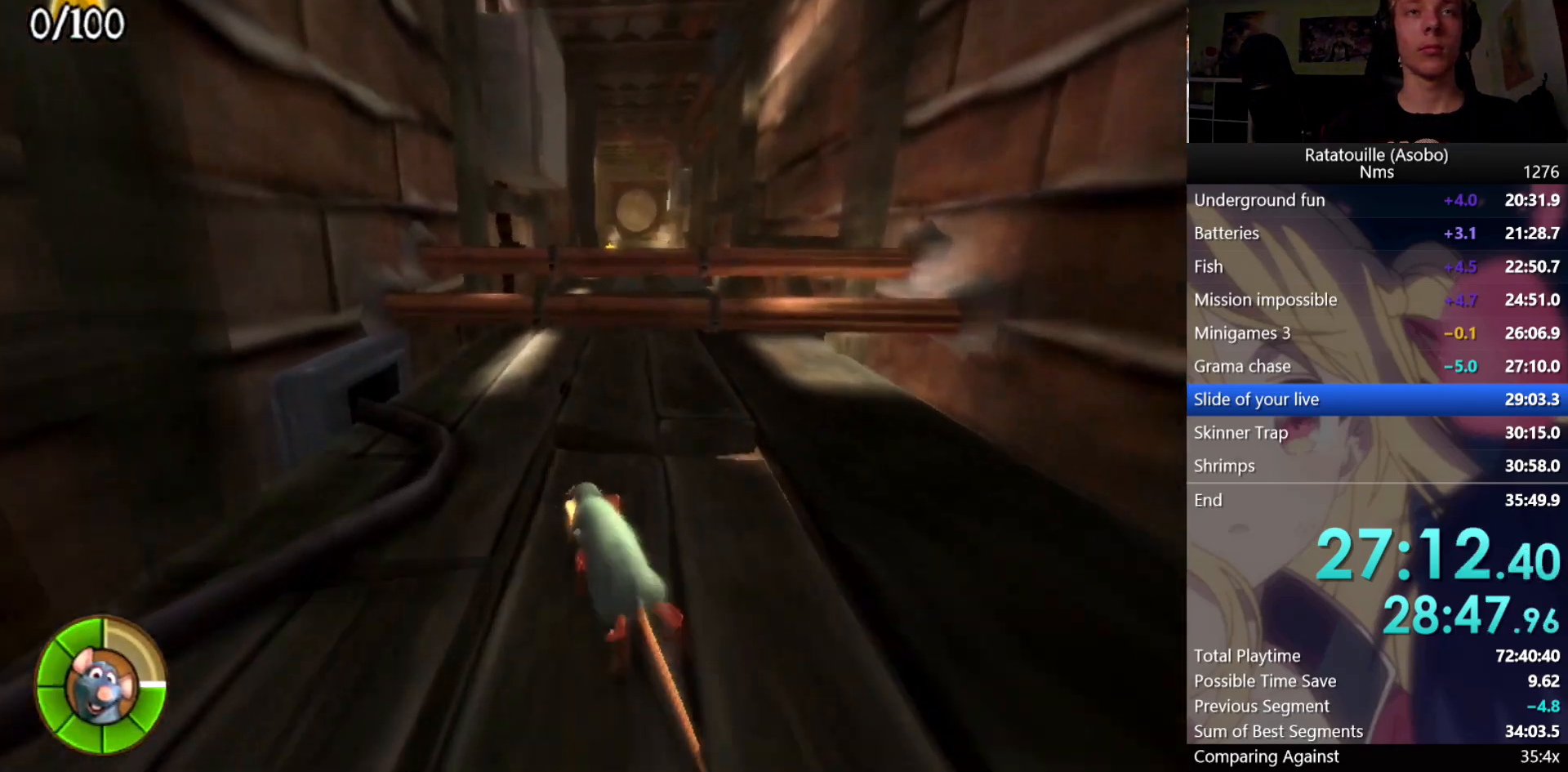
{"buttons": ["R1"], "left_stick": "up", "right_stick": "up", "events": [[83, "A", "down"], [200, "A", "up"], [283, "A", "down"], [350, "A", "up"], [500, "right_stick", "up"]]}
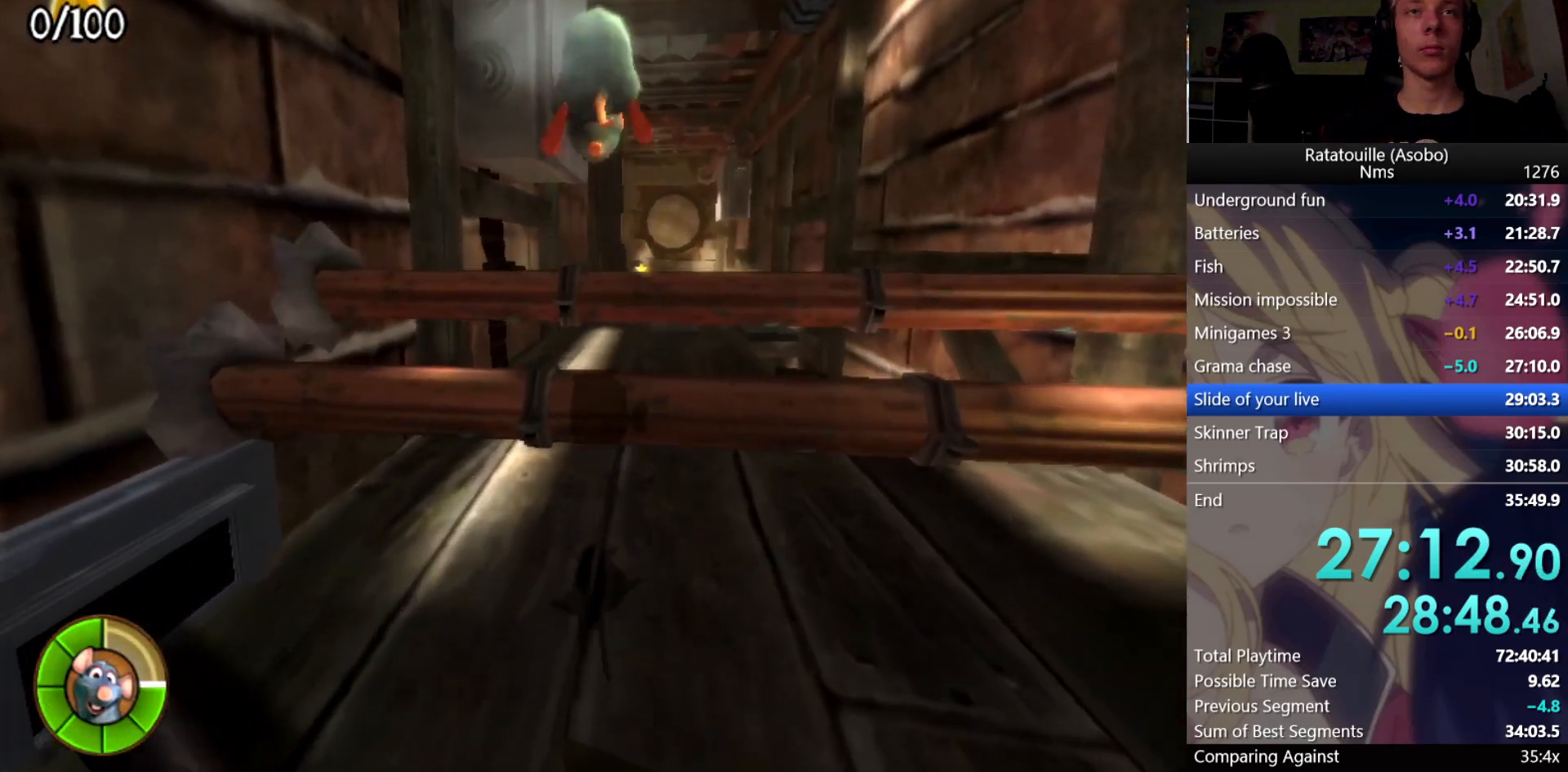
{"buttons": ["R1"], "left_stick": "up", "right_stick": "center", "events": [[133, "right_stick", "center"]]}
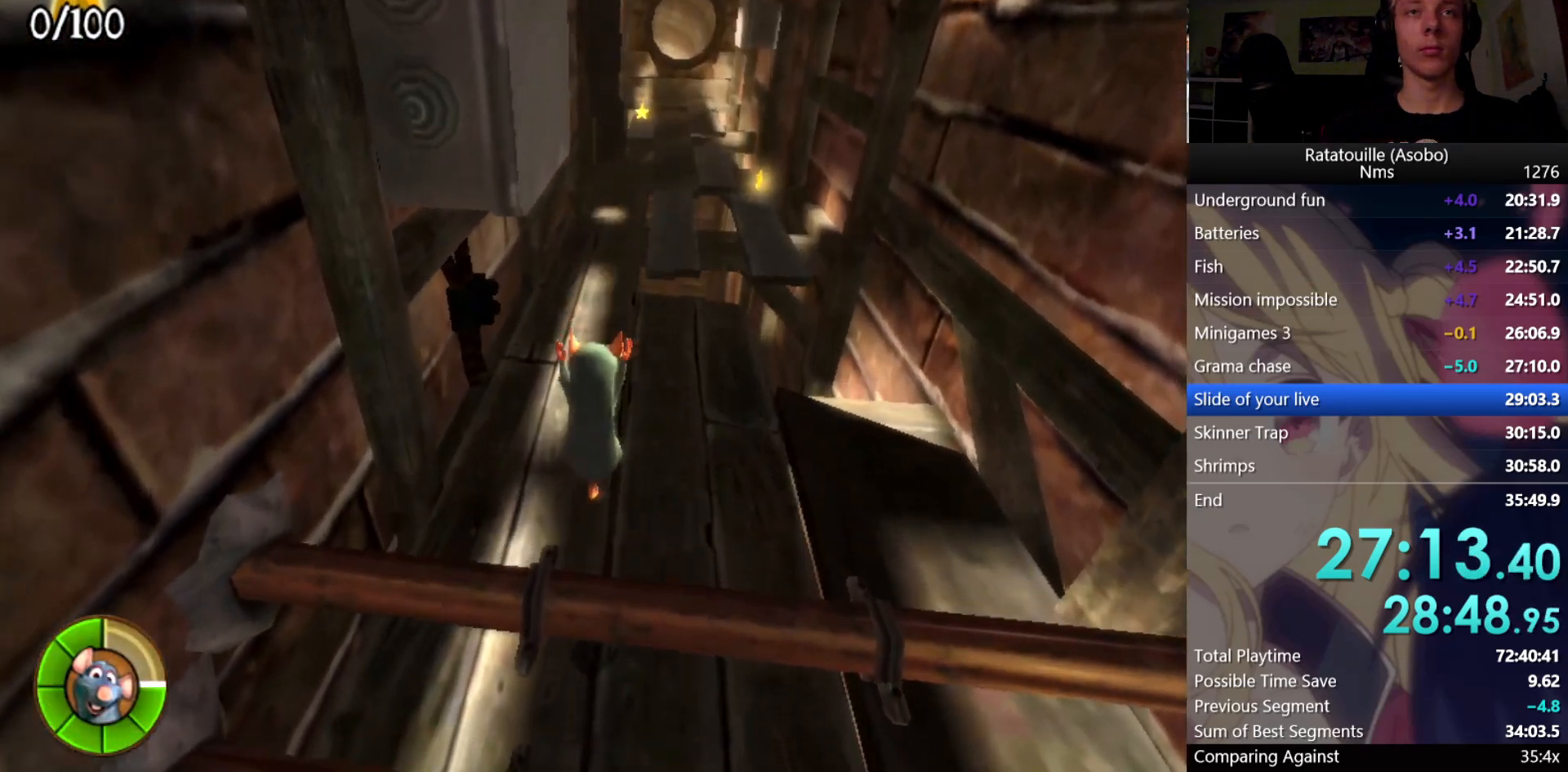
{"buttons": ["R1"], "left_stick": "up", "right_stick": "center", "events": []}
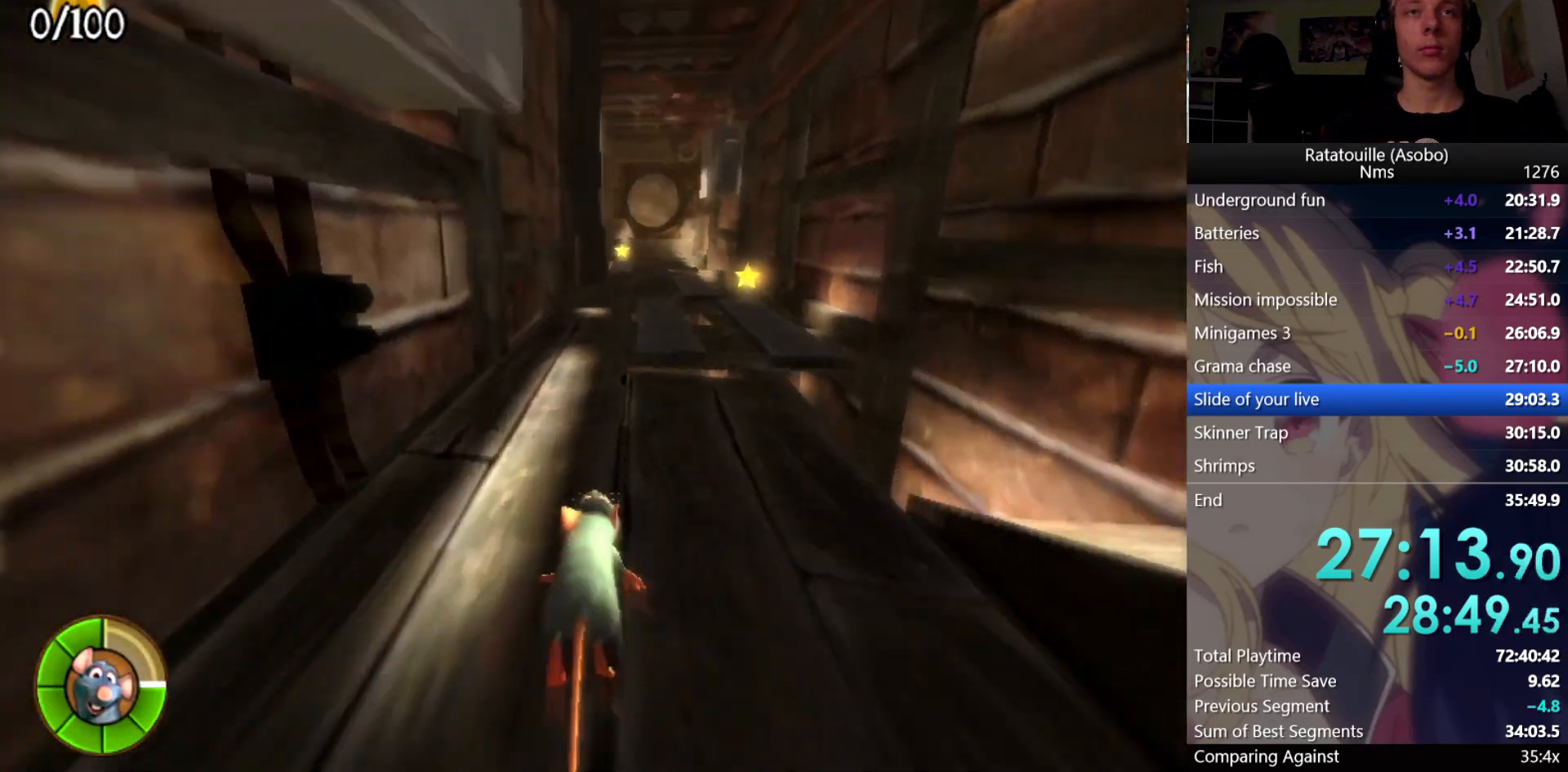
{"buttons": ["R1"], "left_stick": "up", "right_stick": "center", "events": [[150, "right_stick", "up"], [300, "right_stick", "center"]]}
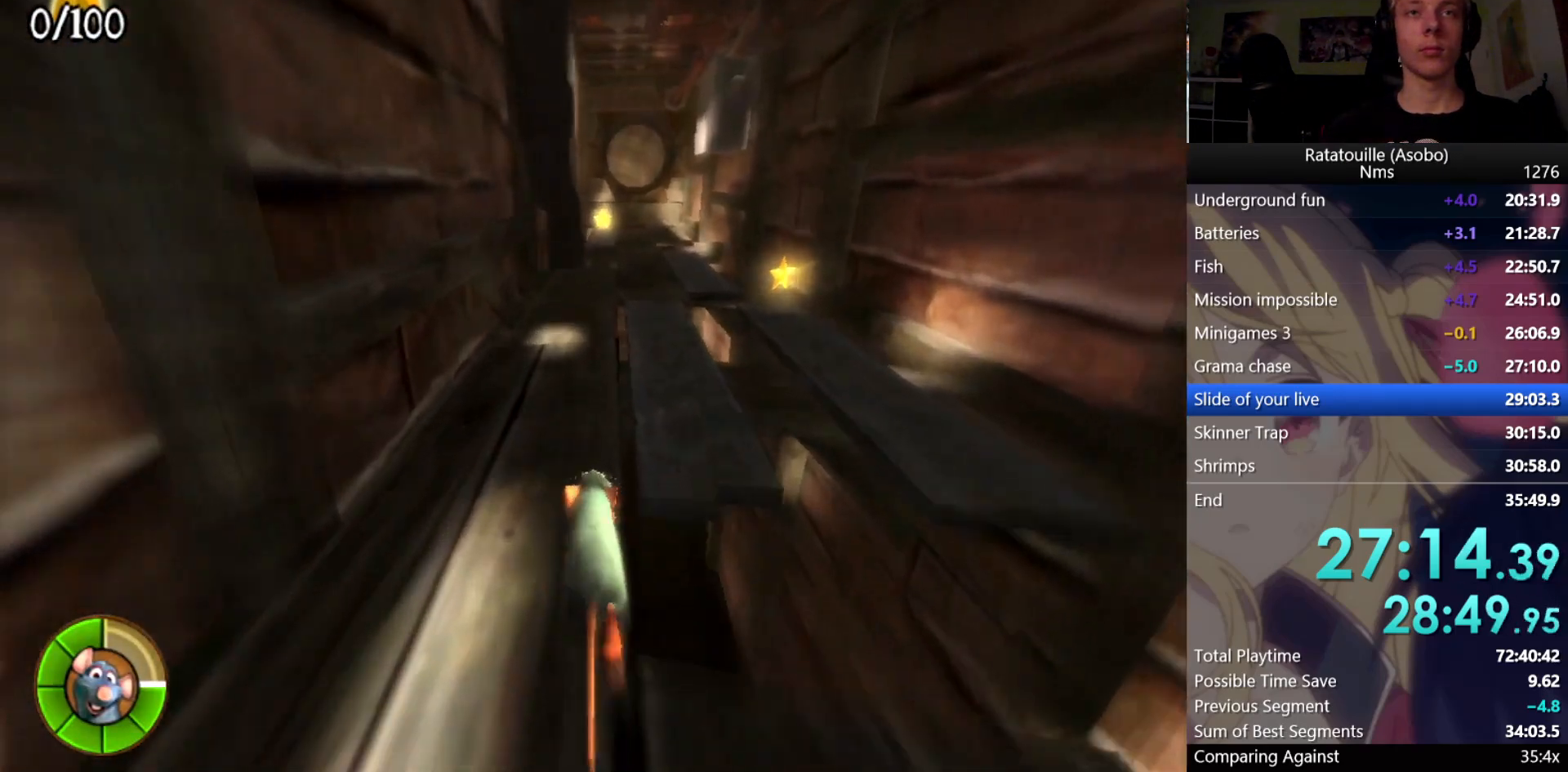
{"buttons": ["R1"], "left_stick": "up", "right_stick": "center", "events": [[33, "right_stick", "up"], [117, "right_stick", "center"]]}
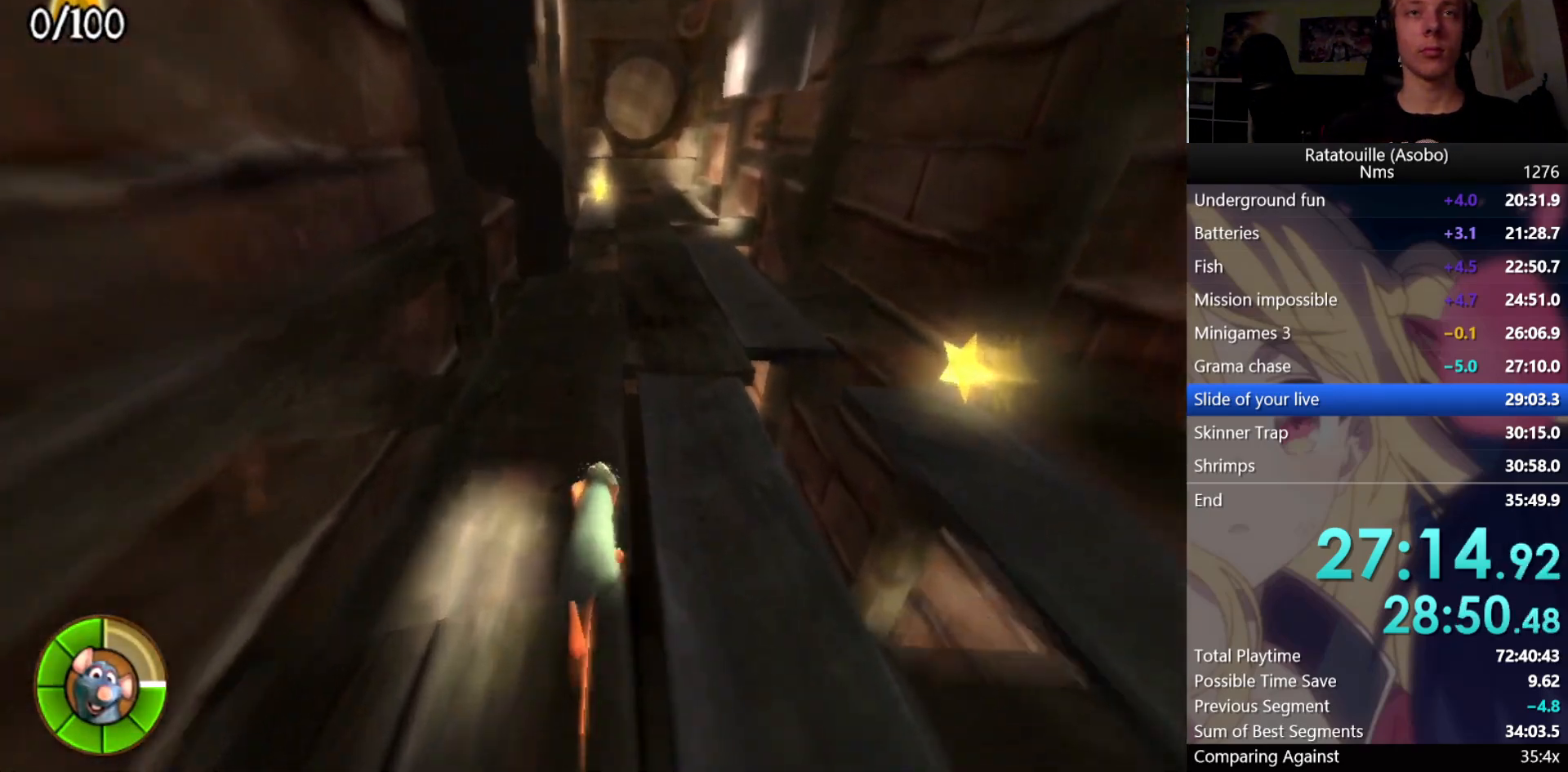
{"buttons": ["R1"], "left_stick": "up", "right_stick": "center", "events": []}
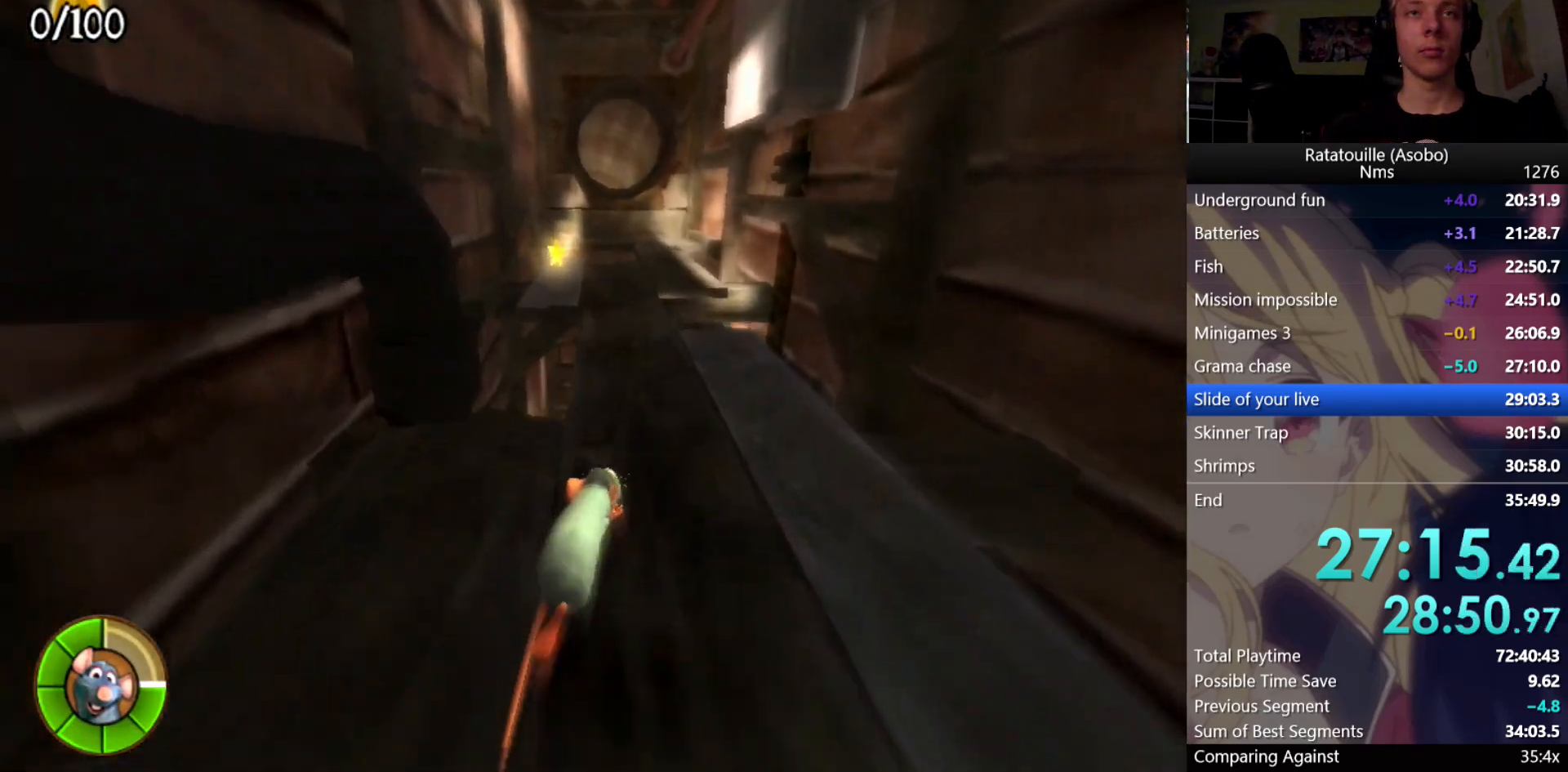
{"buttons": ["R1"], "left_stick": "up", "right_stick": "center", "events": [[50, "right_stick", "up"], [150, "right_stick", "center"]]}
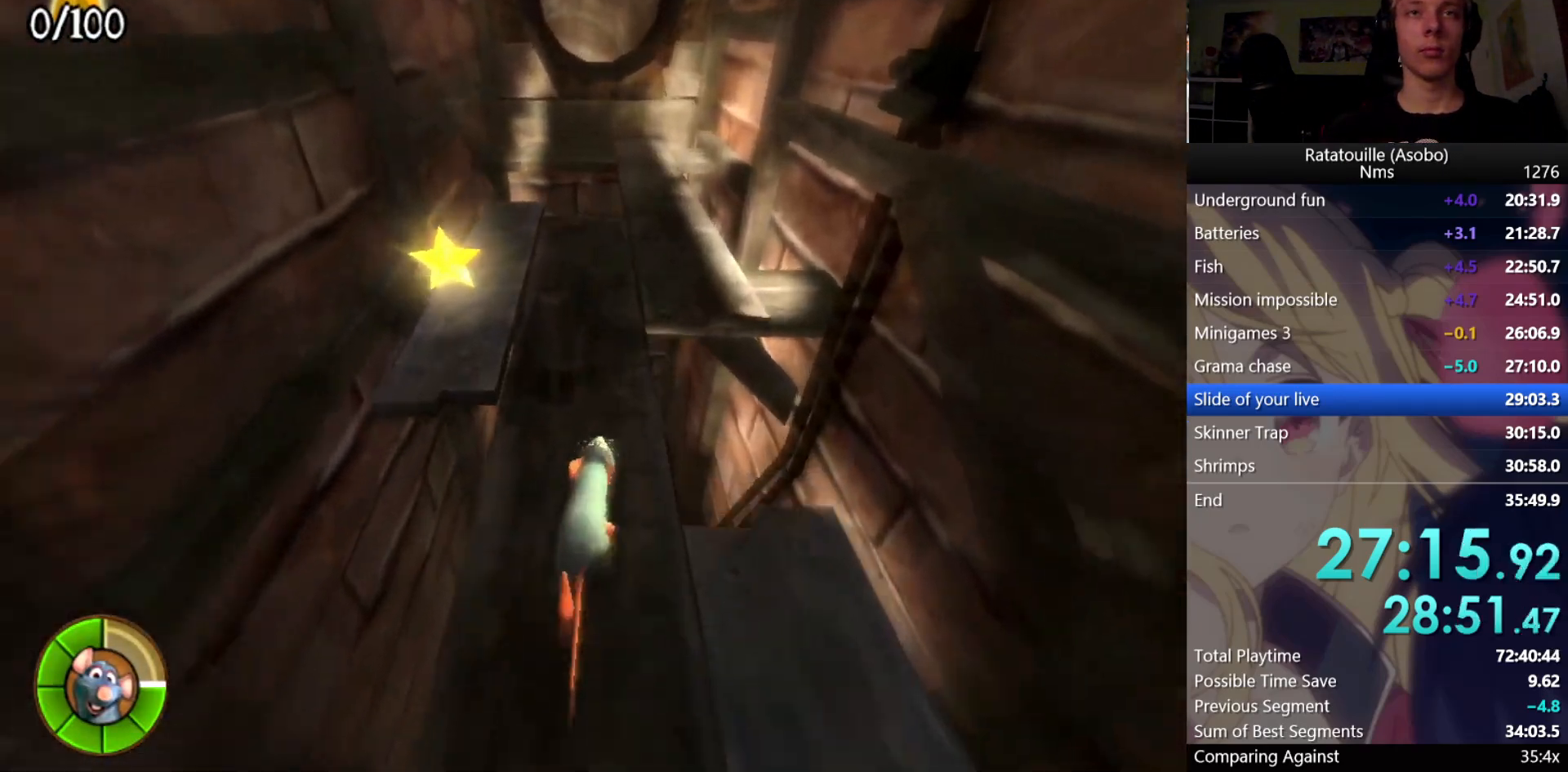
{"buttons": ["R1"], "left_stick": "up", "right_stick": "center", "events": []}
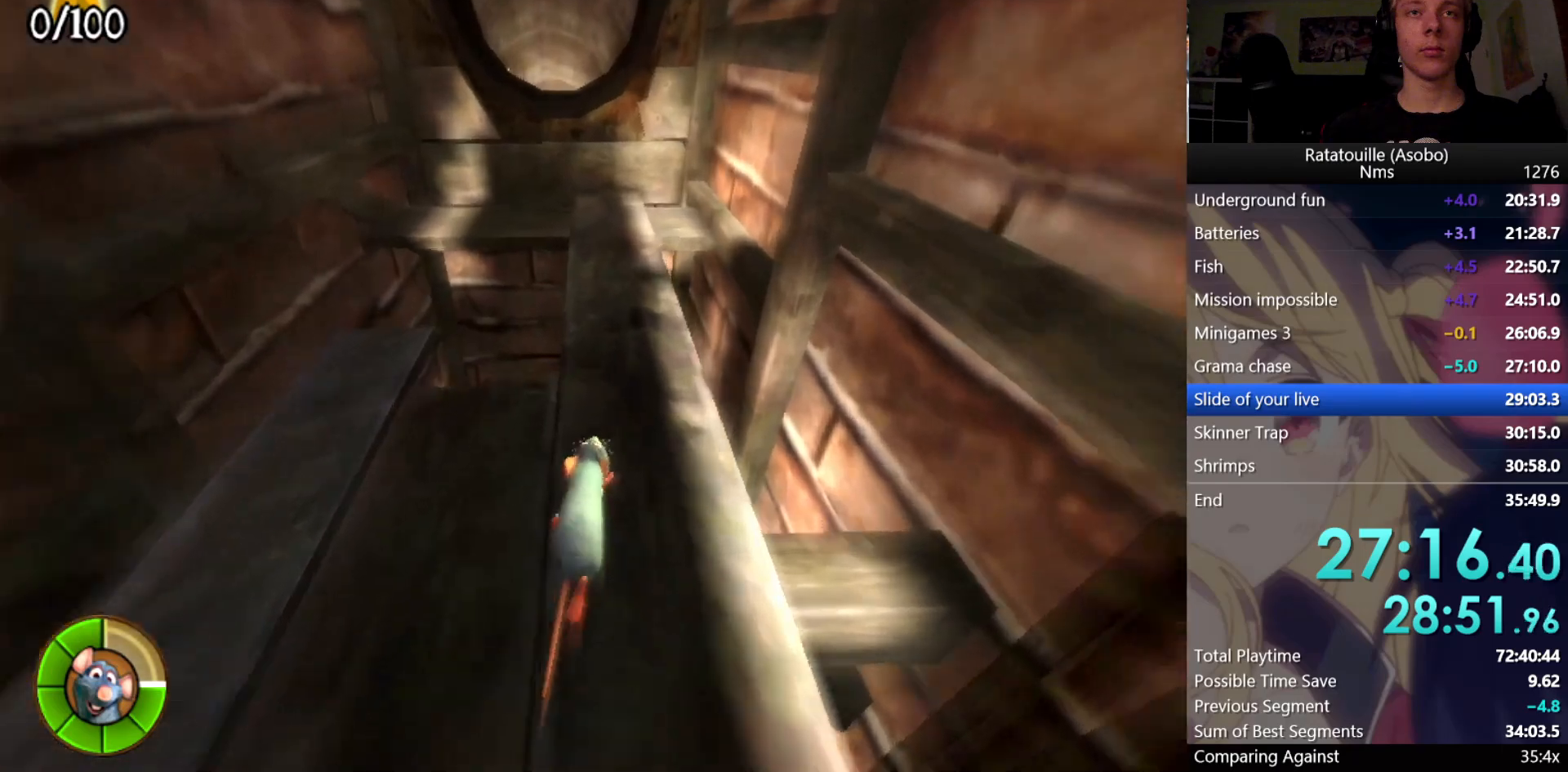
{"buttons": ["R1"], "left_stick": "up", "right_stick": "center", "events": []}
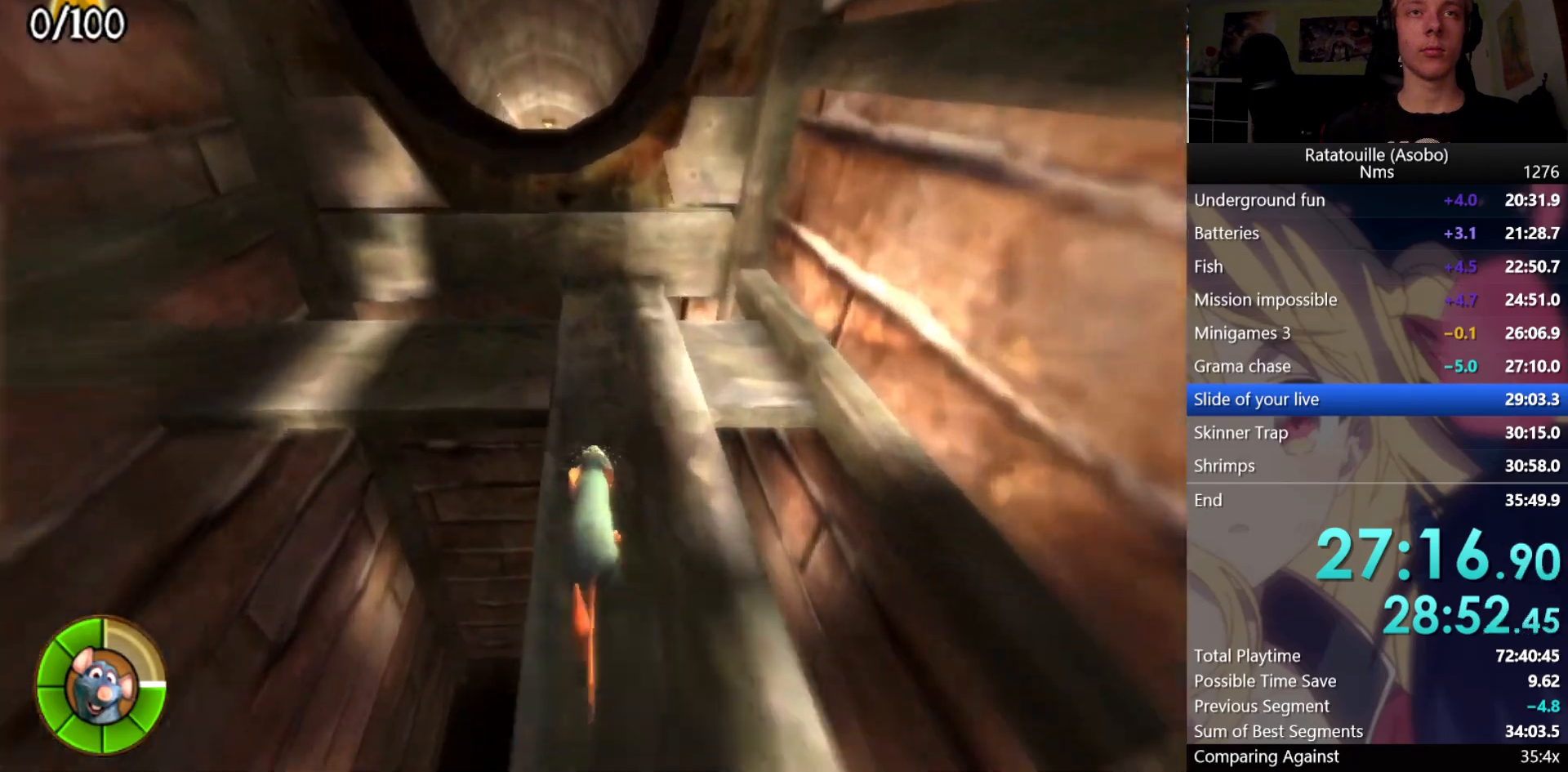
{"buttons": ["A", "R1"], "left_stick": "up", "right_stick": "center", "events": [[350, "A", "down"]]}
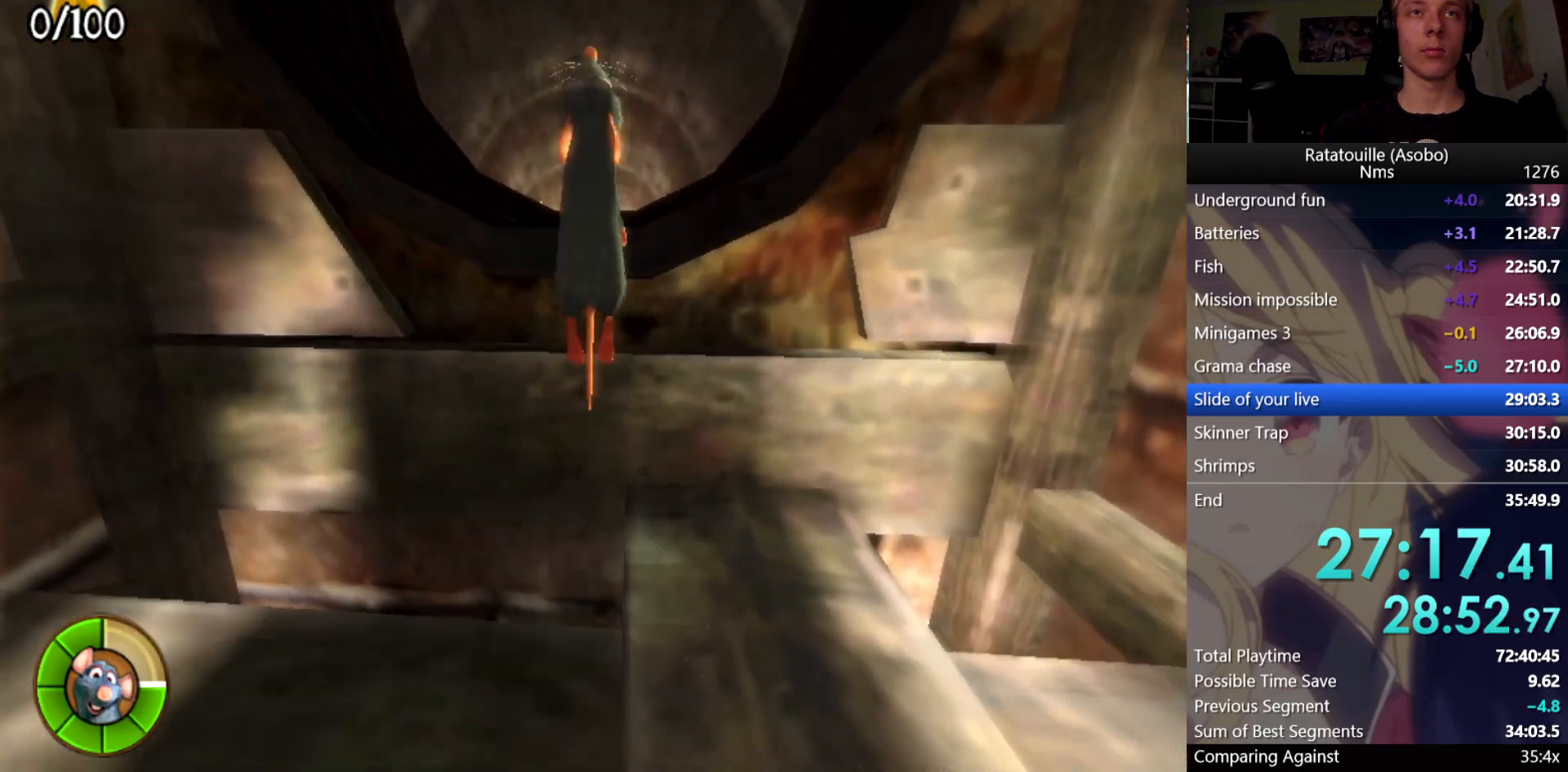
{"buttons": ["R1"], "left_stick": "up", "right_stick": "center", "events": [[17, "A", "up"], [183, "right_stick", "up"], [350, "right_stick", "center"]]}
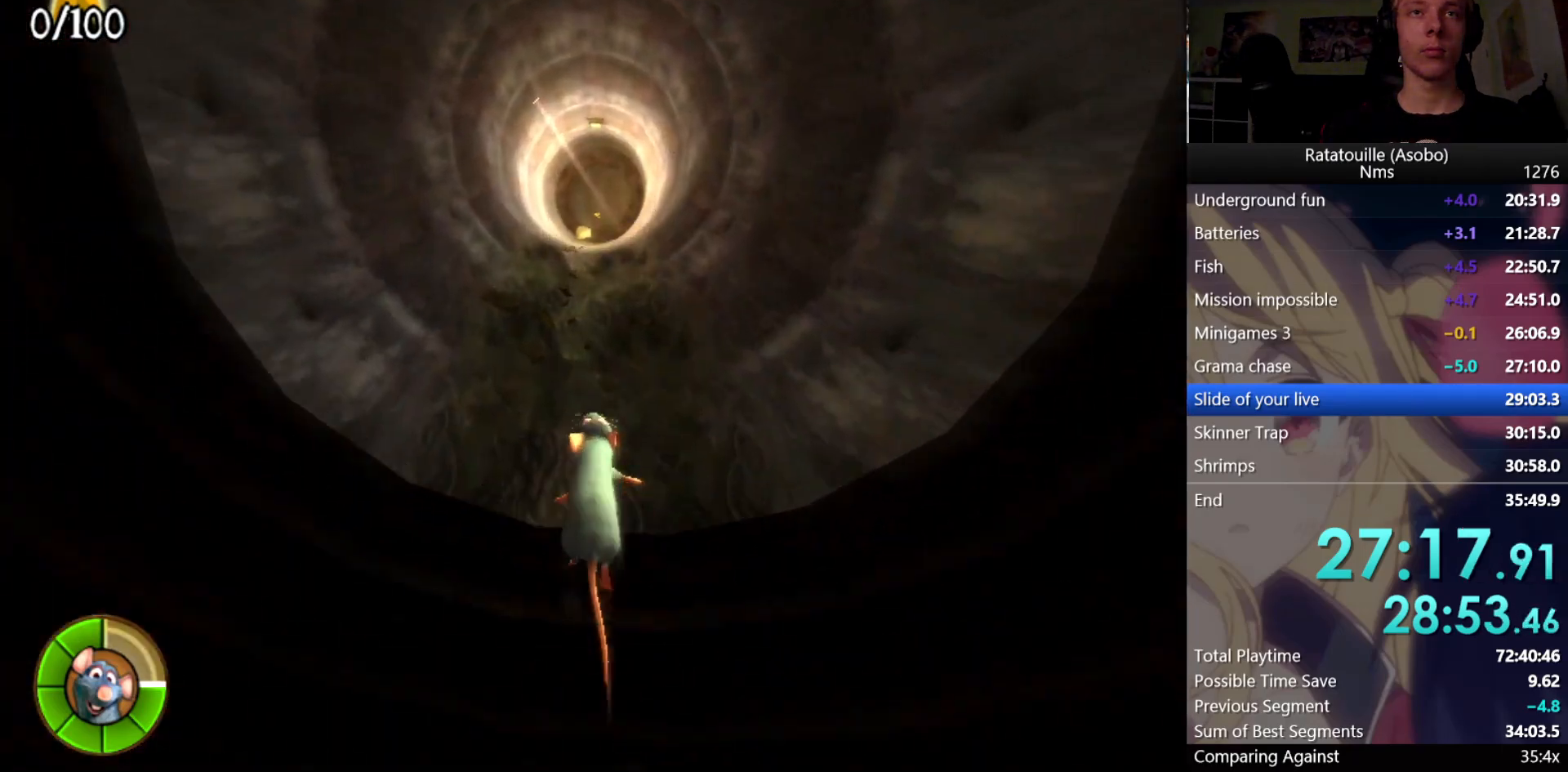
{"buttons": ["R1"], "left_stick": "up", "right_stick": "center", "events": []}
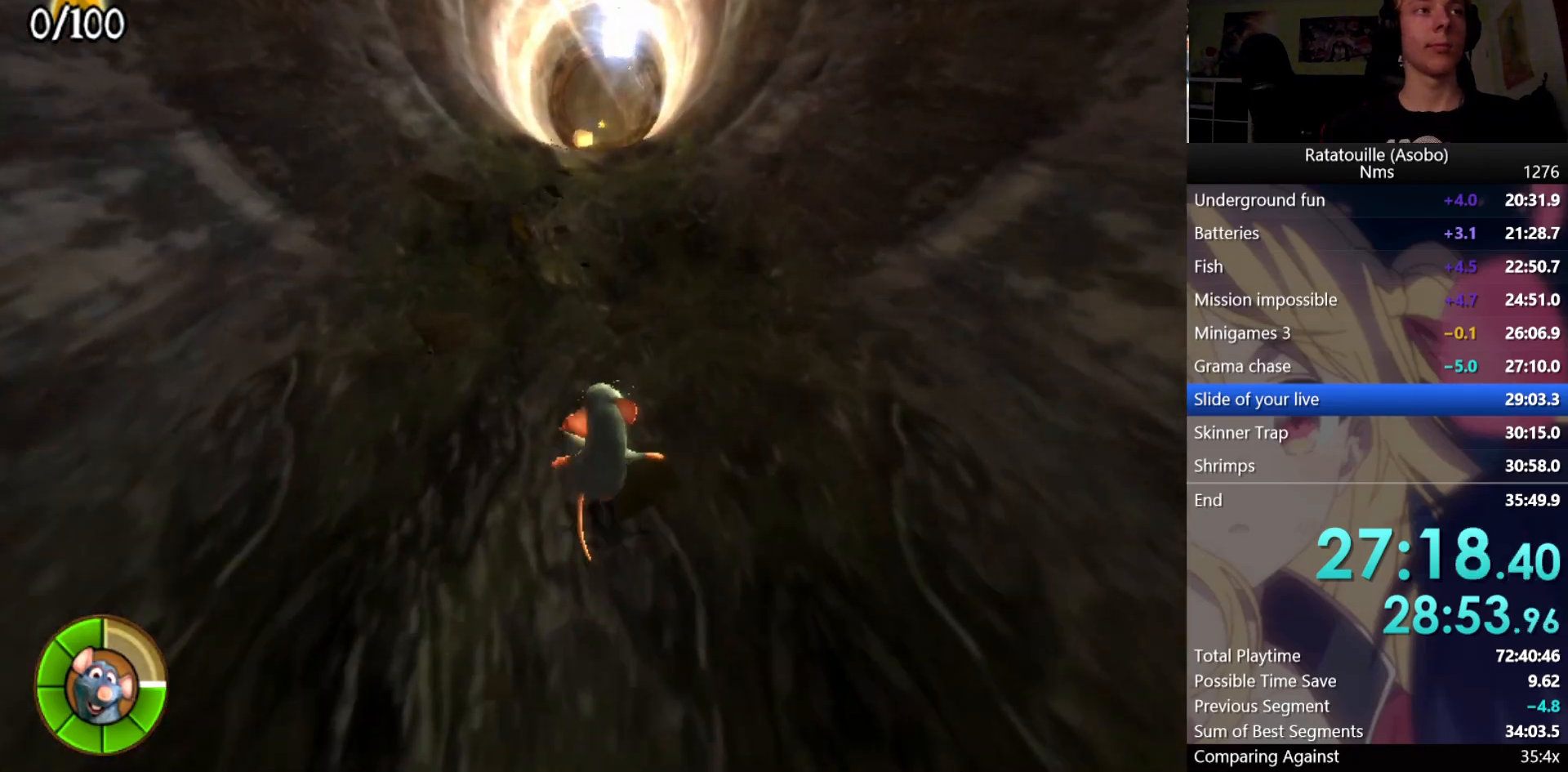
{"buttons": ["R1"], "left_stick": "center", "right_stick": "center", "events": [[250, "Y", "down"], [350, "Y", "up"], [383, "left_stick", "center"]]}